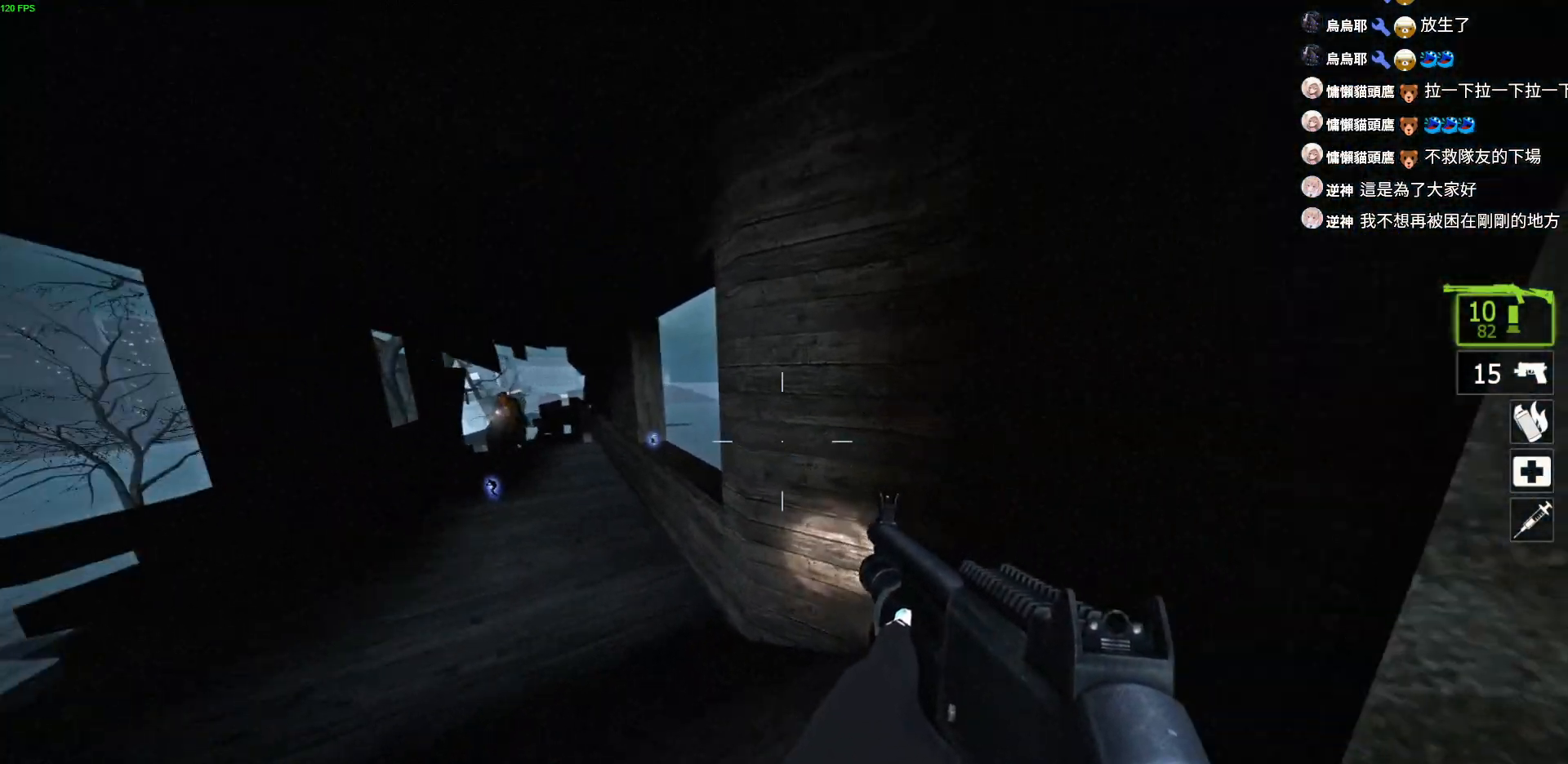
Gameplay with keyboard; each line is a JSON object with the keys held at the frame after it. "events" lists presses ("down") and releases ("up") of "a", "ctrl", "d", "e", "f", "q", "r", "s", "shift", "space", "tab" and "w" between this image and that frame as [ms after this image, input, new state], when the widget could be followed in between. No other keys are recorded. Mouse input is not recorded.
{"keys": ["s"], "events": [[184, "w", "up"], [284, "s", "down"]]}
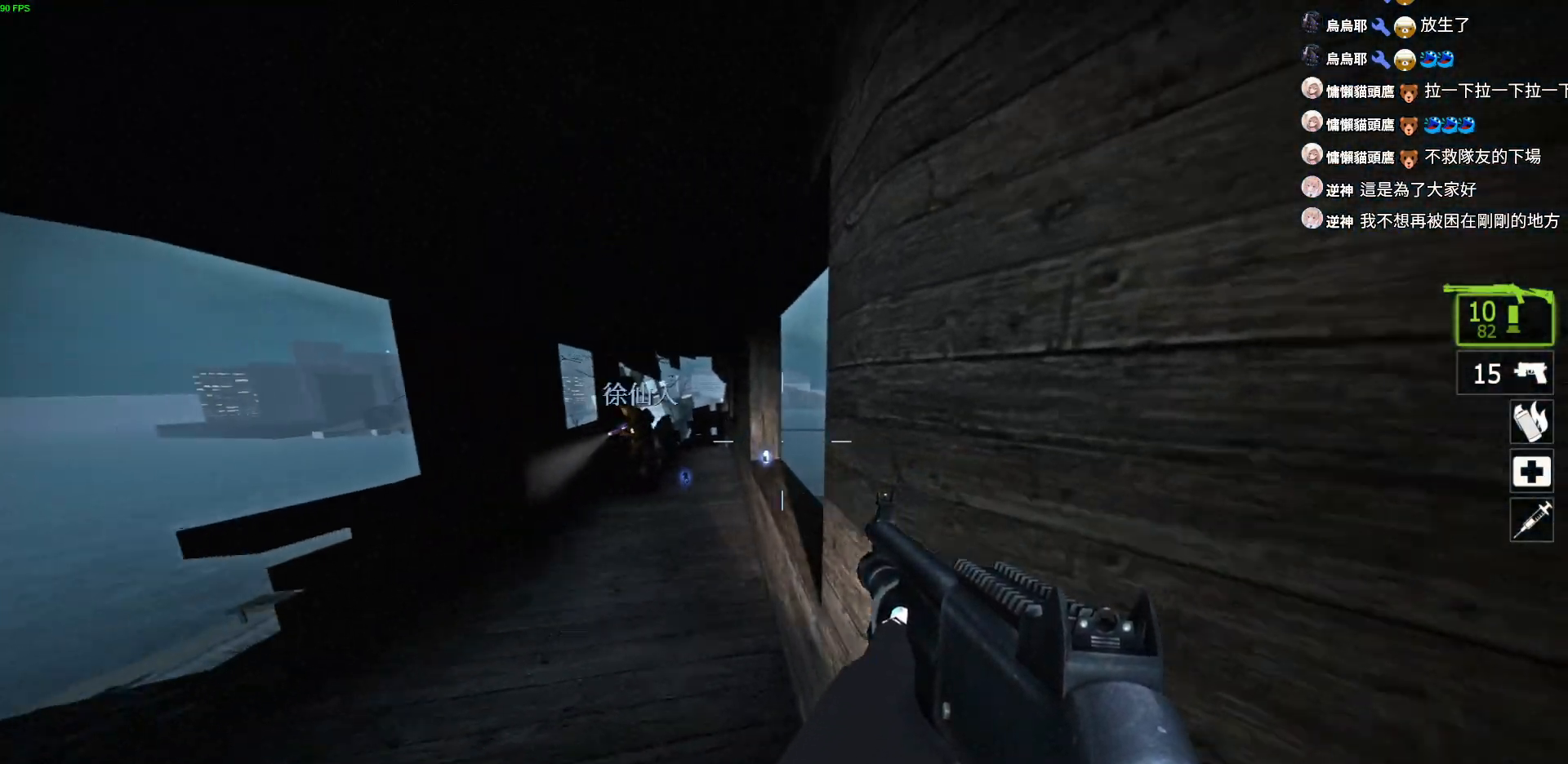
{"keys": ["w"], "events": [[217, "d", "down"], [300, "s", "up"], [400, "w", "down"], [450, "d", "up"]]}
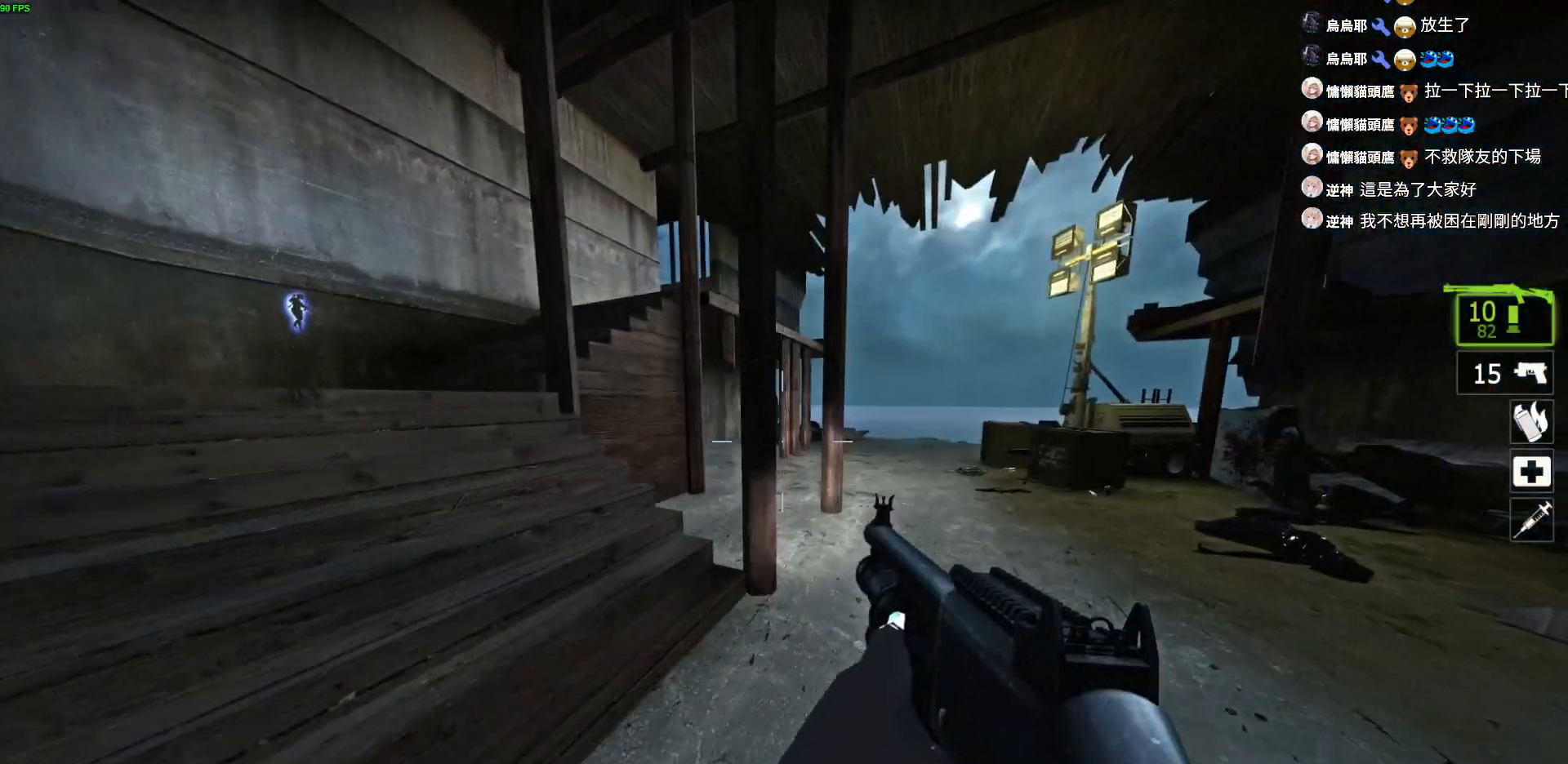
{"keys": ["a"], "events": [[250, "d", "down"], [300, "a", "down"], [317, "d", "up"], [400, "w", "up"]]}
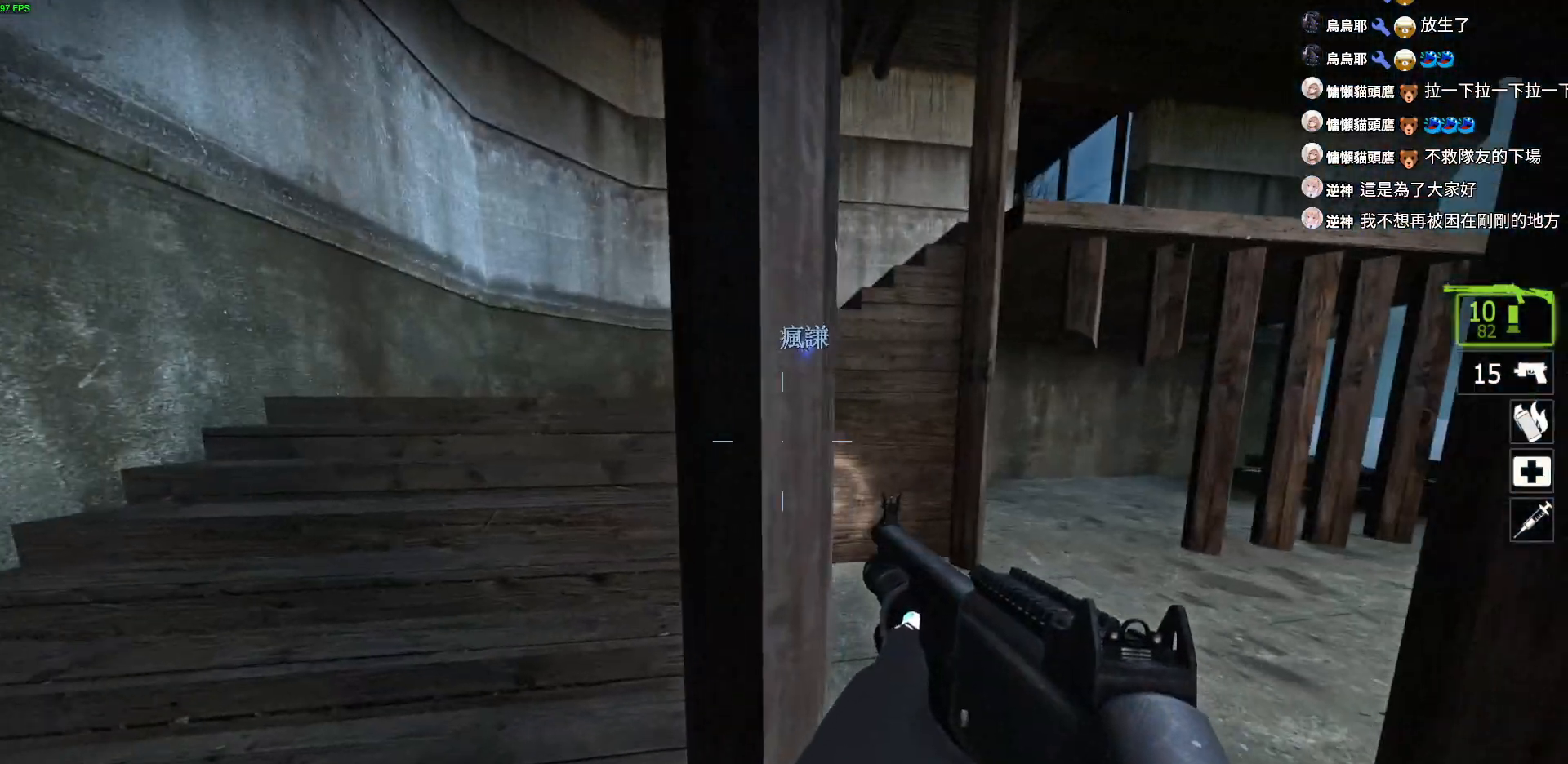
{"keys": ["a", "w"], "events": [[117, "s", "down"], [384, "s", "up"], [467, "w", "down"]]}
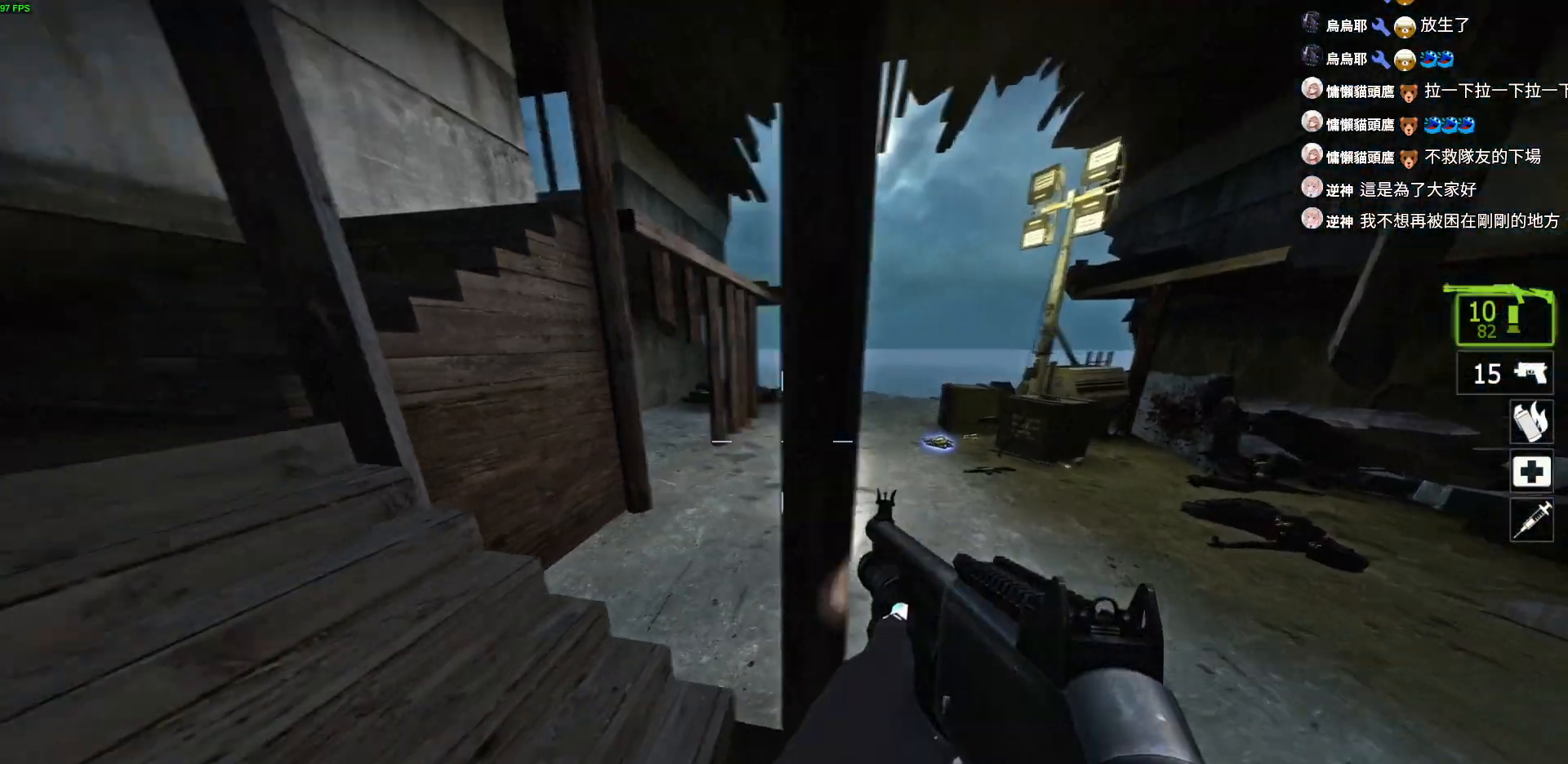
{"keys": ["w"], "events": [[84, "a", "up"]]}
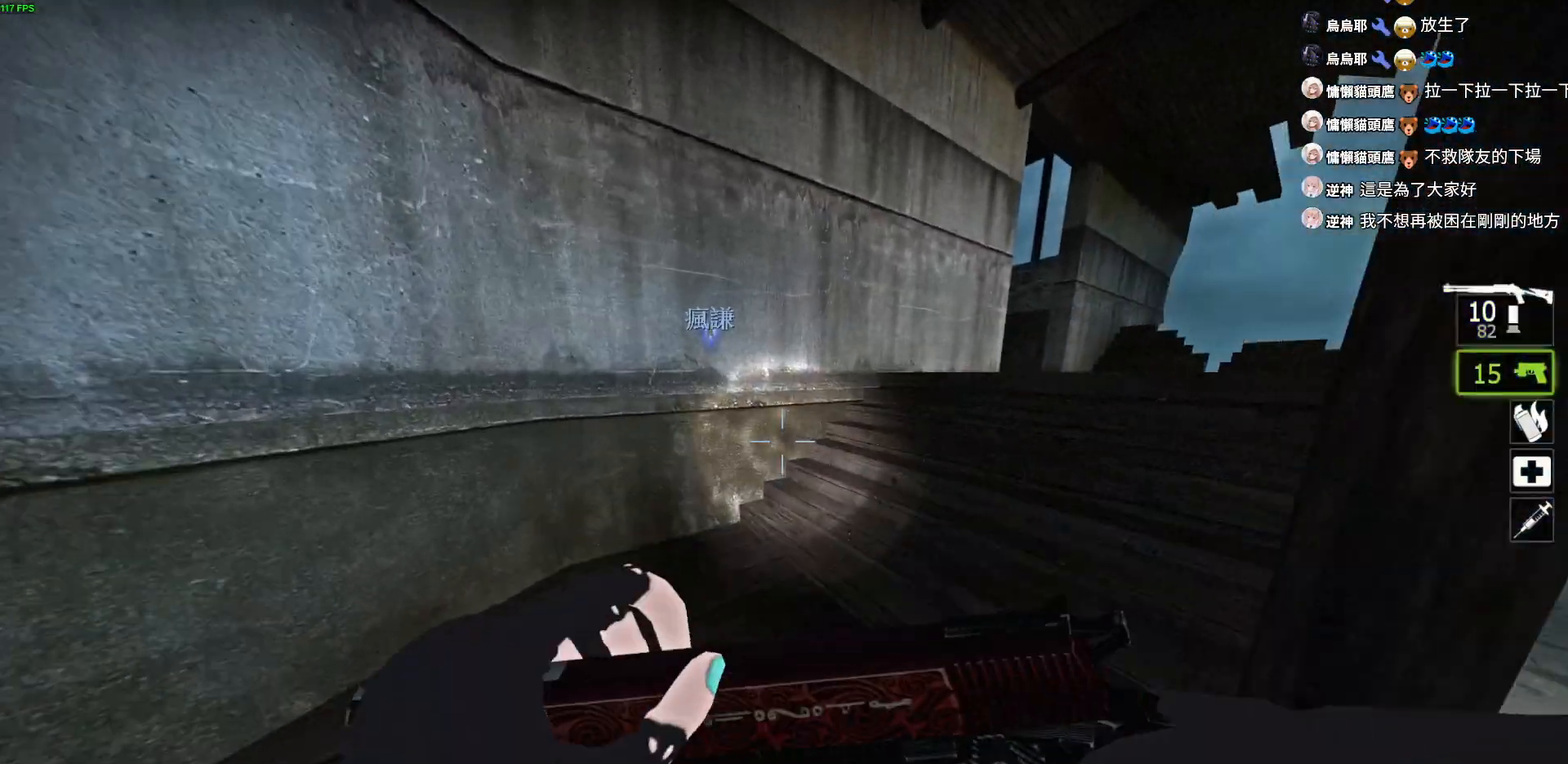
{"keys": ["d", "w"], "events": [[384, "d", "down"]]}
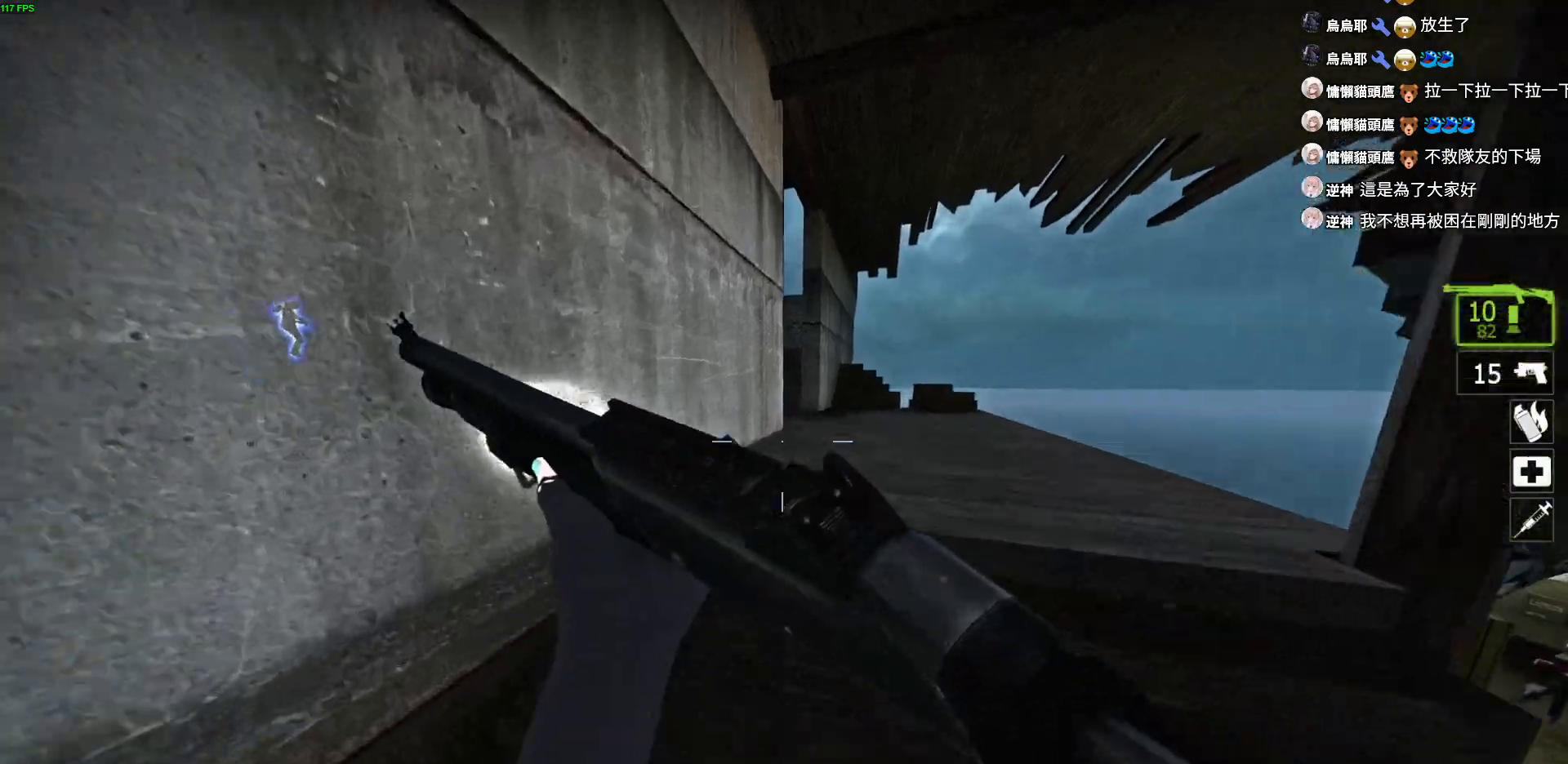
{"keys": ["w"], "events": [[17, "d", "up"], [67, "d", "down"], [217, "d", "up"]]}
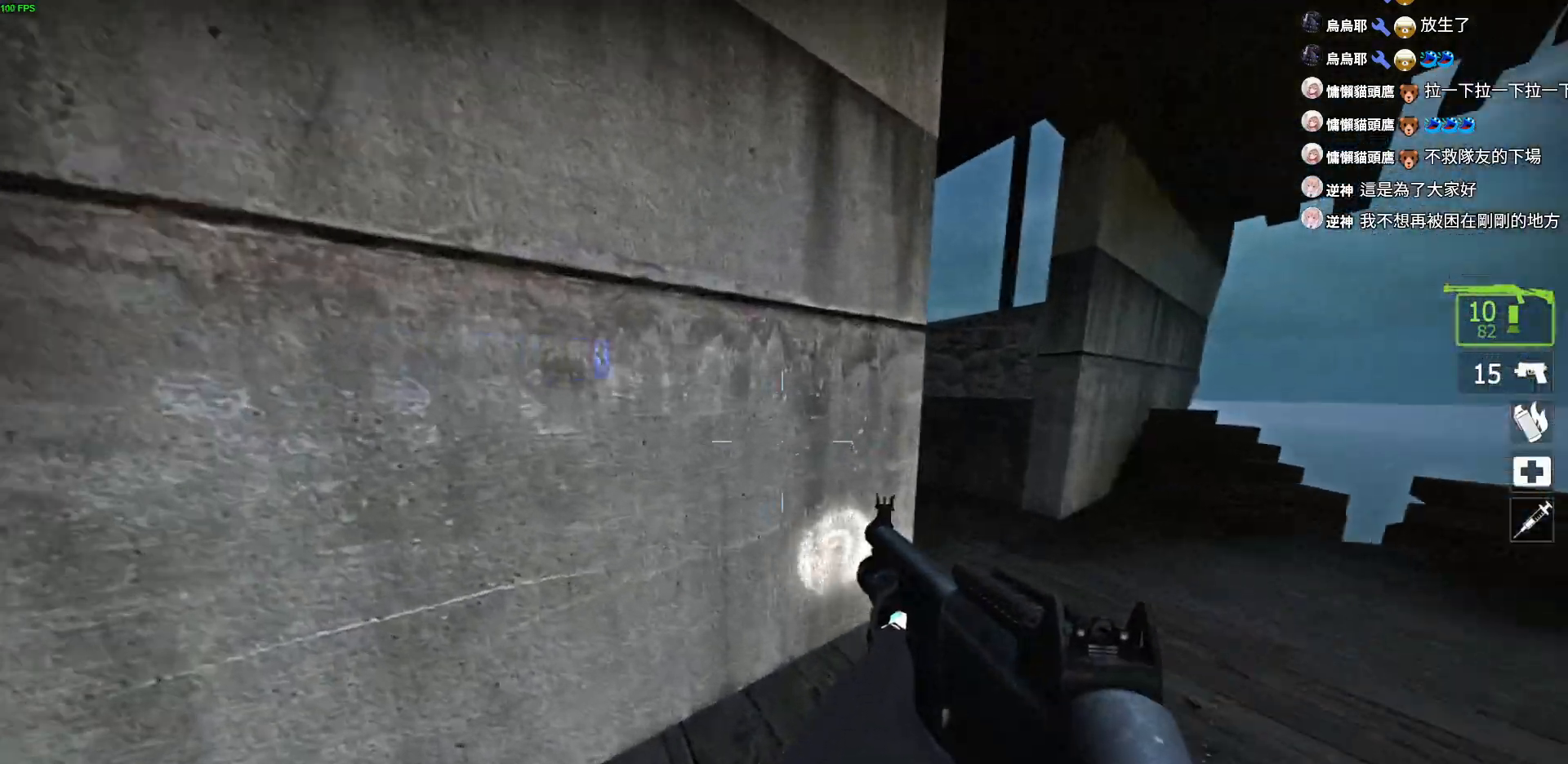
{"keys": ["w"], "events": [[34, "d", "down"], [450, "d", "up"]]}
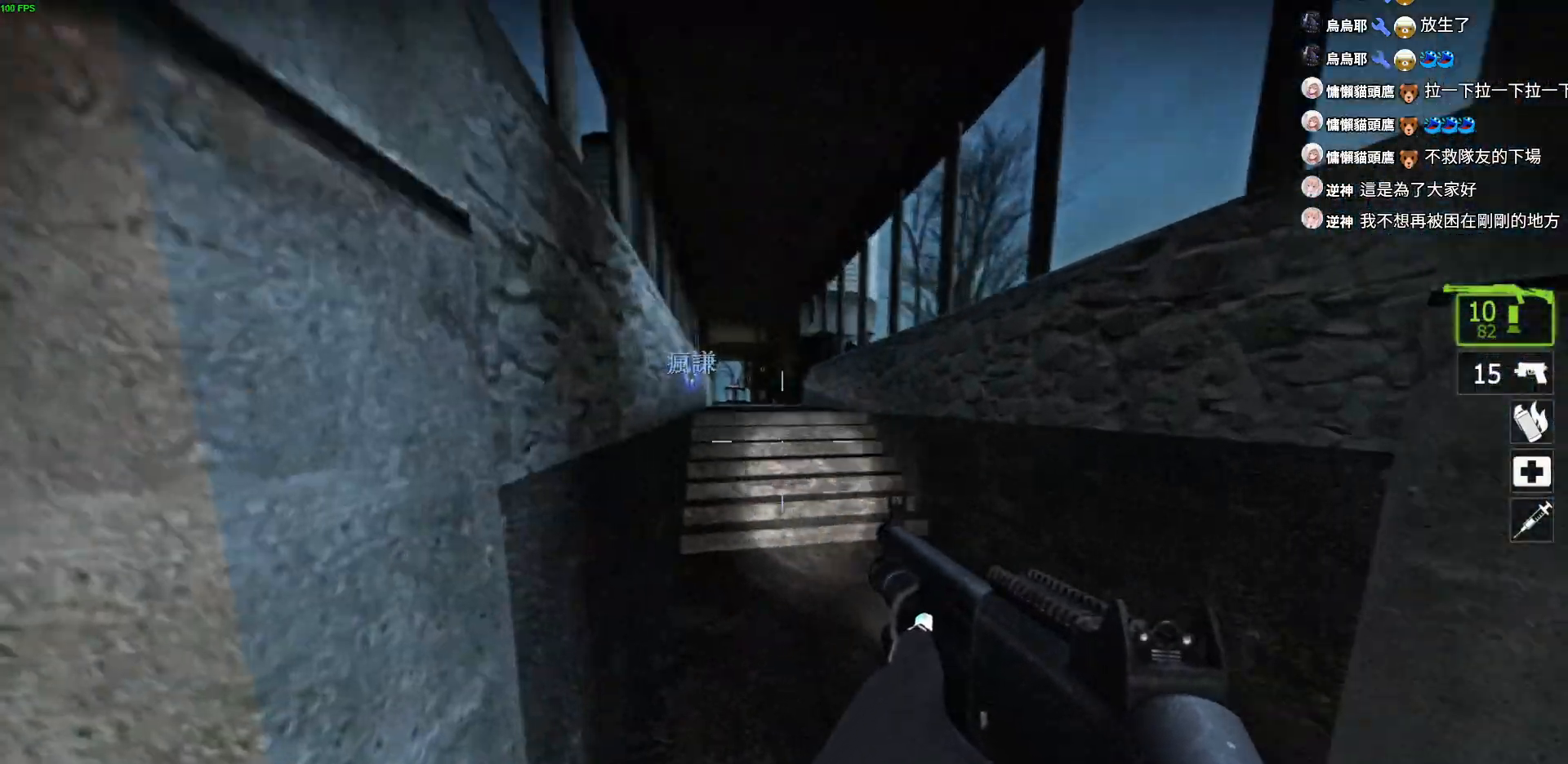
{"keys": ["w"], "events": []}
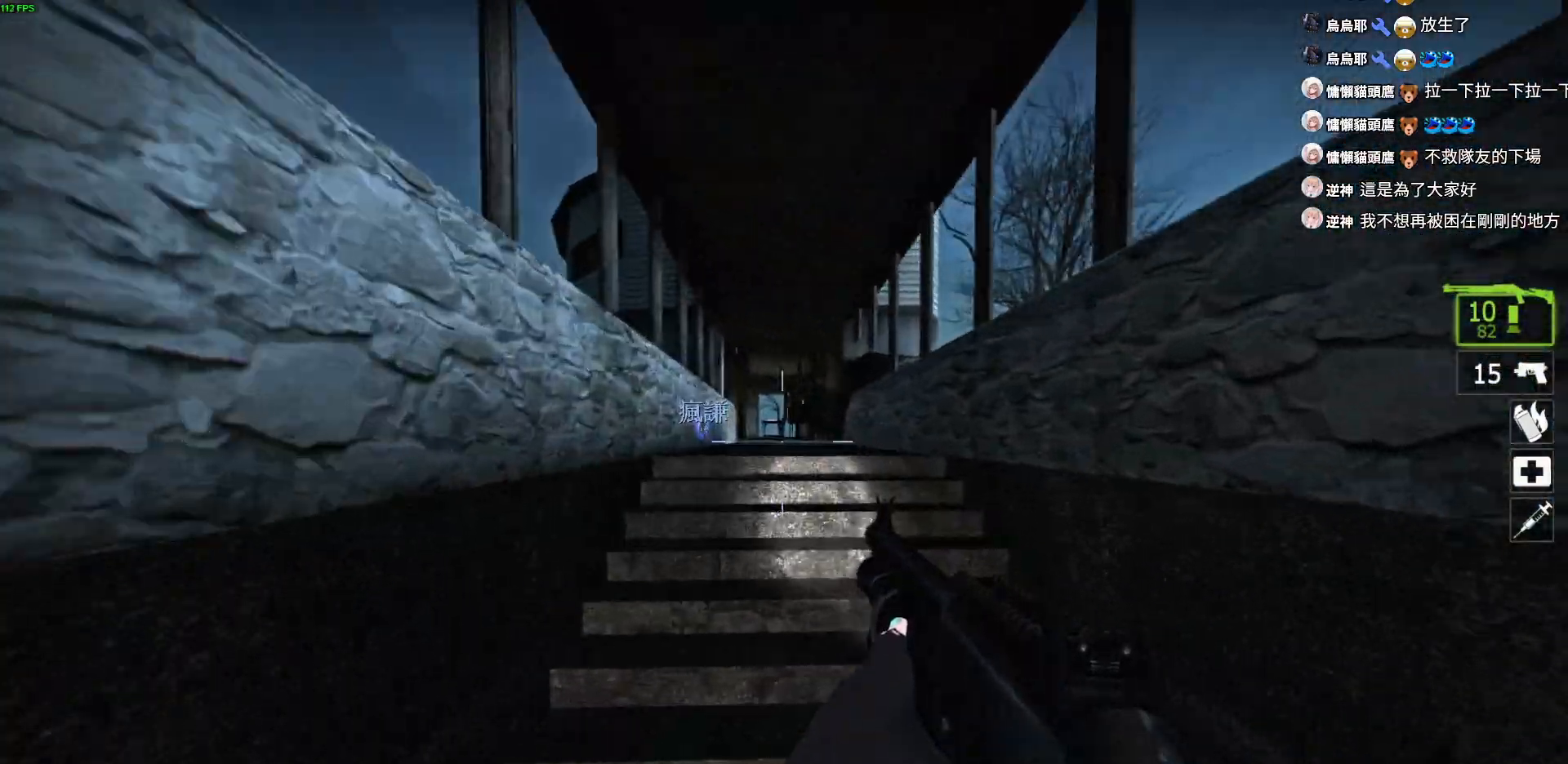
{"keys": ["w"], "events": [[34, "space", "down"], [167, "space", "up"]]}
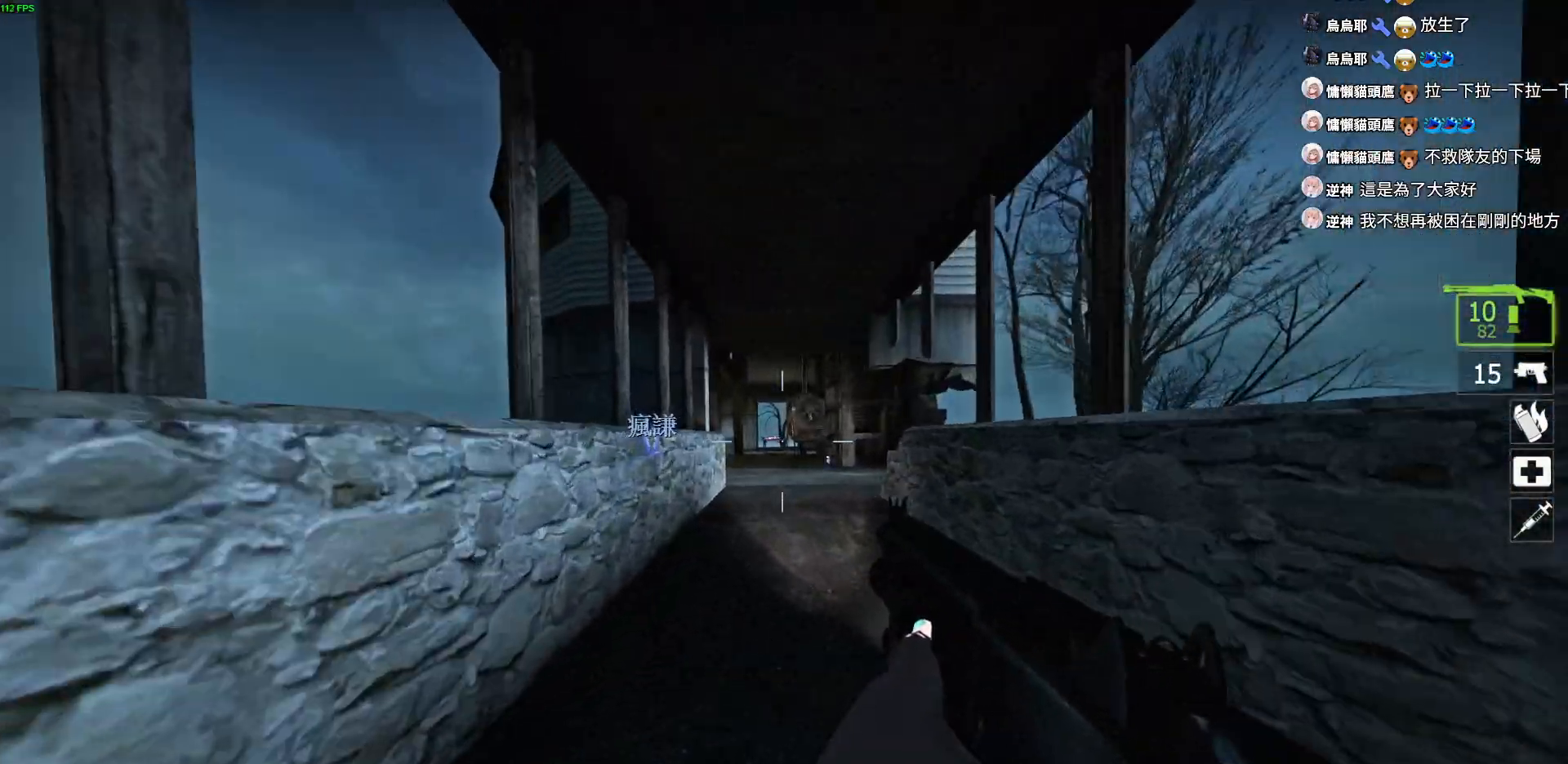
{"keys": ["w"], "events": []}
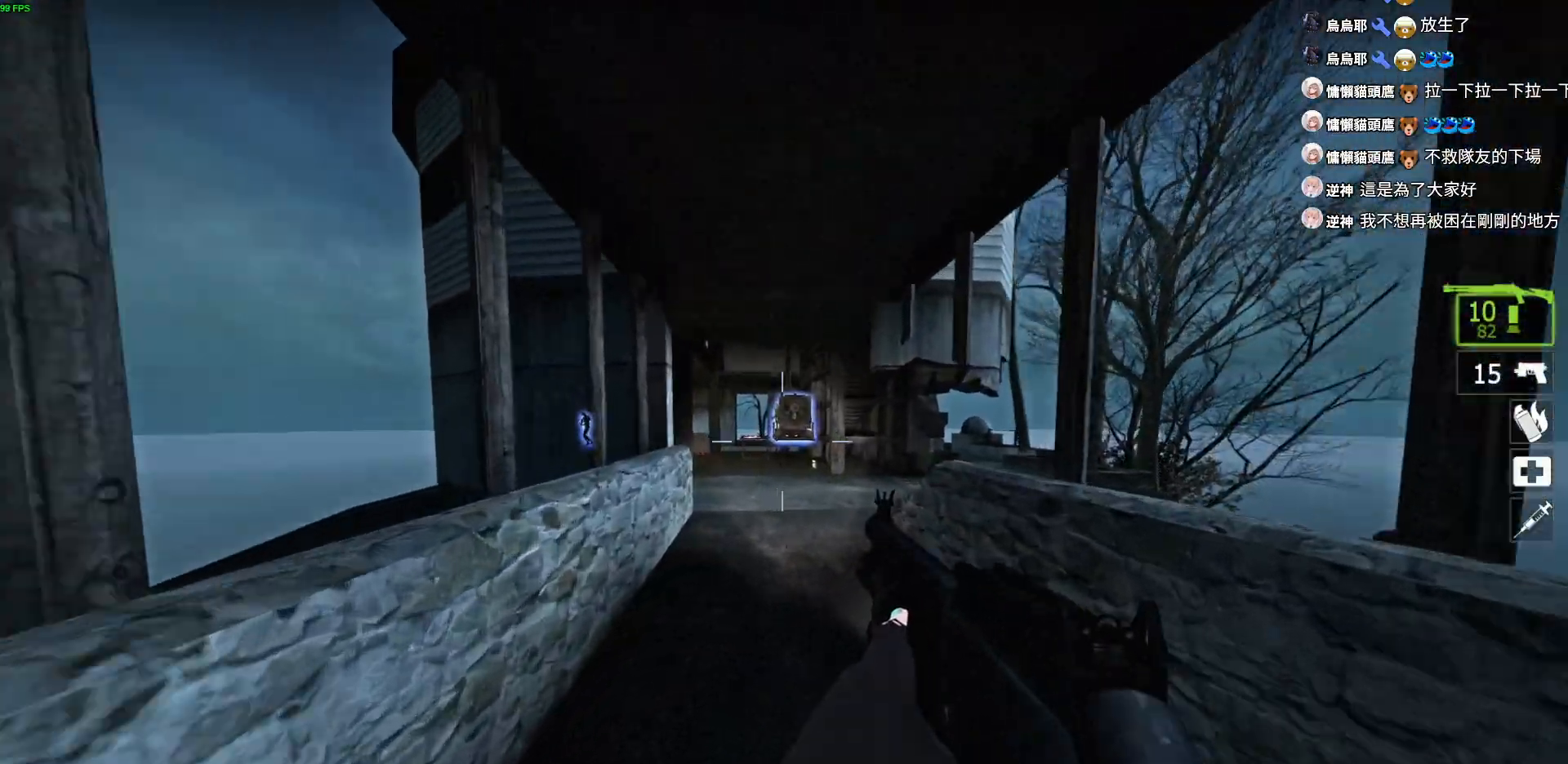
{"keys": ["w"], "events": []}
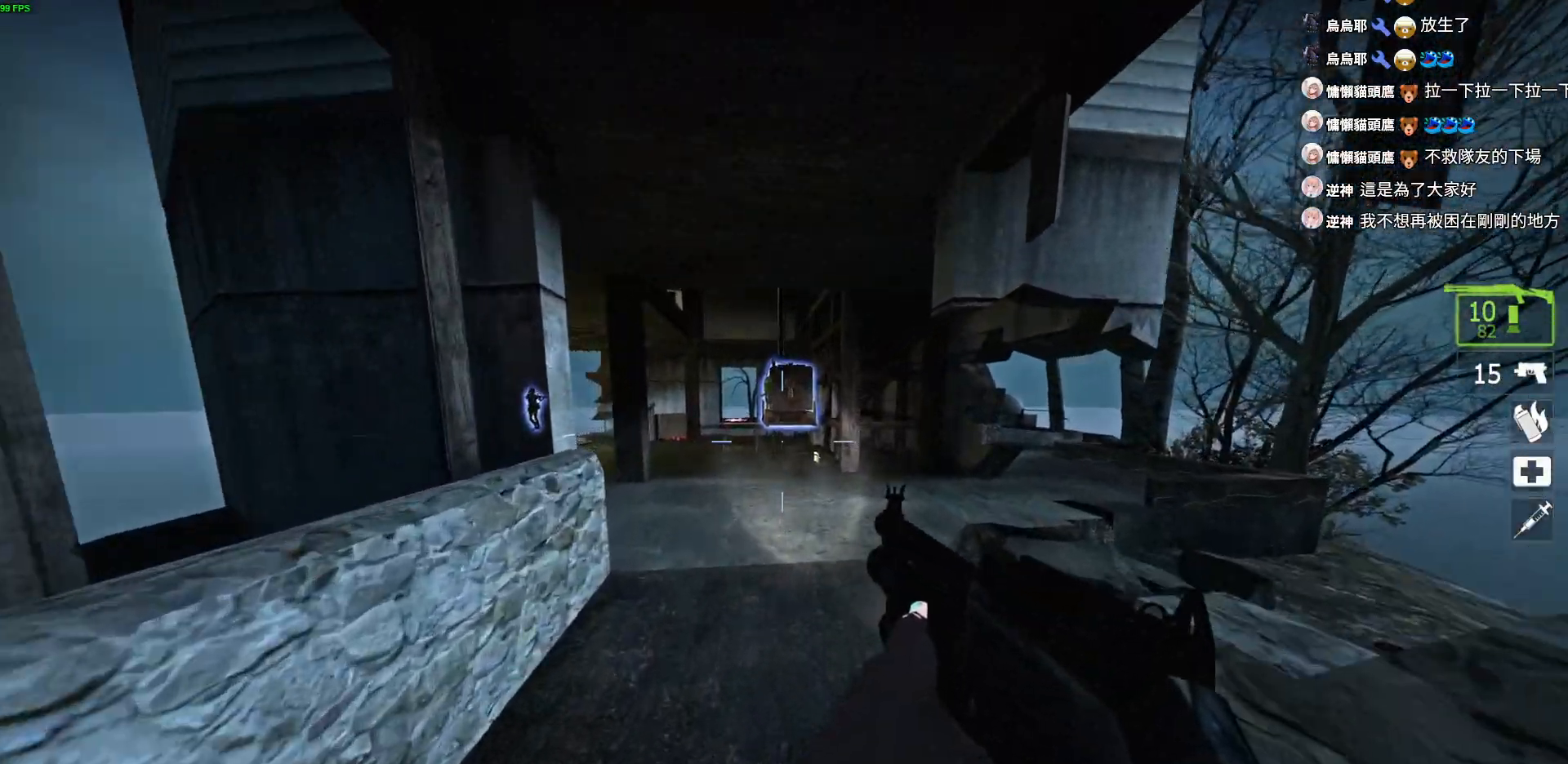
{"keys": ["w"], "events": []}
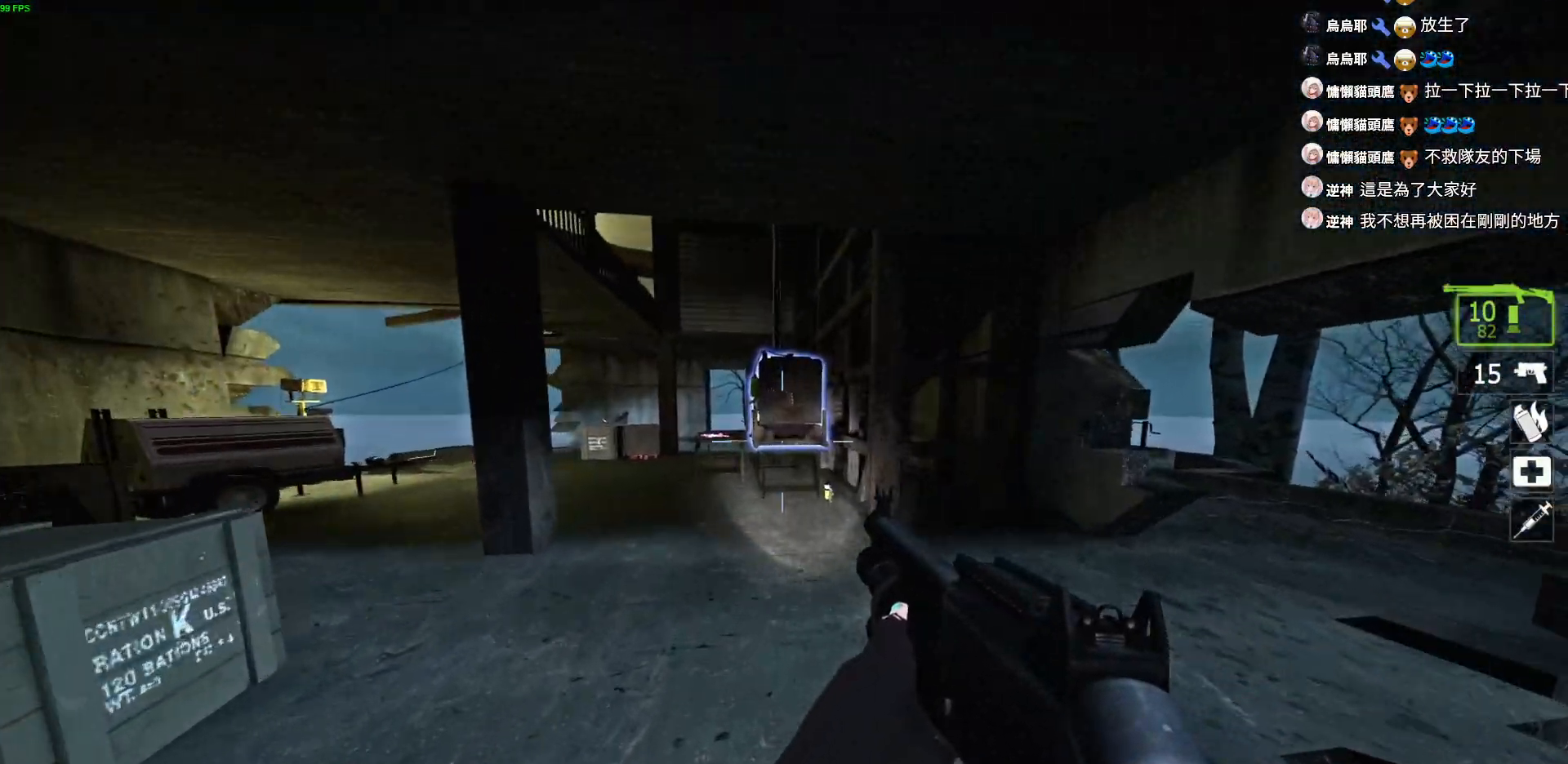
{"keys": ["a"], "events": [[117, "space", "down"], [217, "a", "down"], [317, "w", "up"], [400, "space", "up"]]}
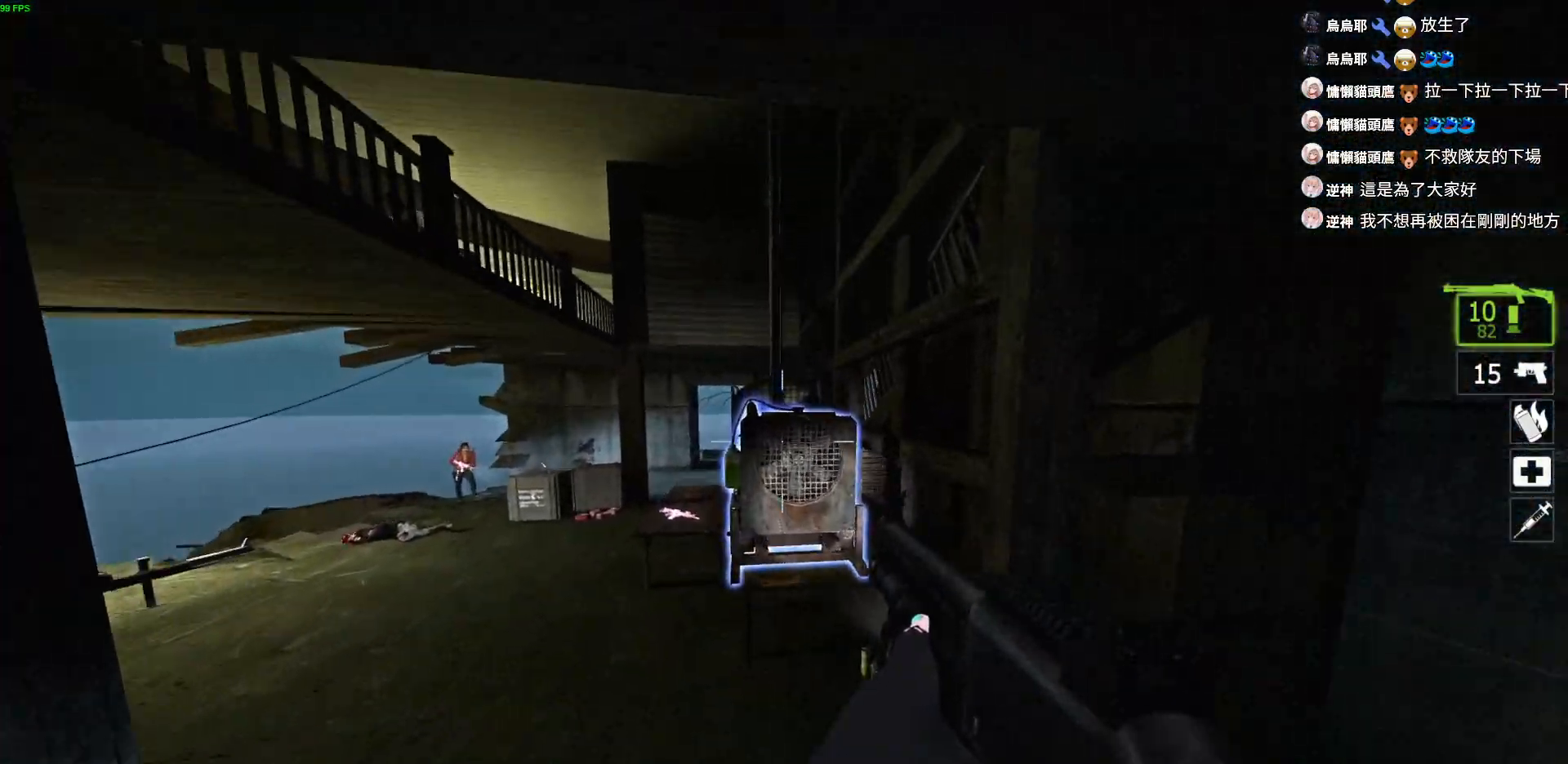
{"keys": ["a", "e", "w"], "events": [[17, "w", "down"], [134, "e", "down"]]}
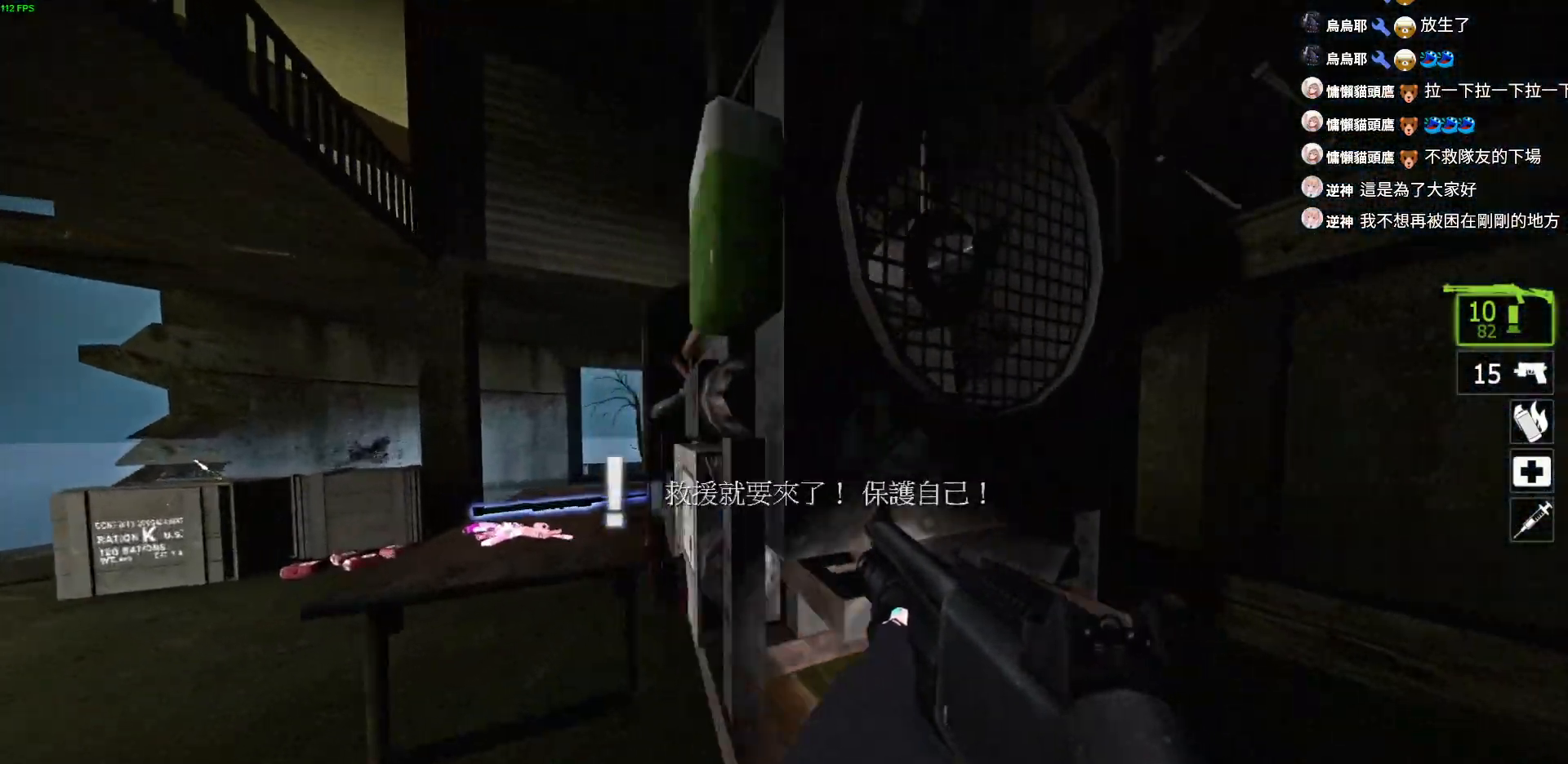
{"keys": ["a", "w"], "events": [[284, "e", "up"]]}
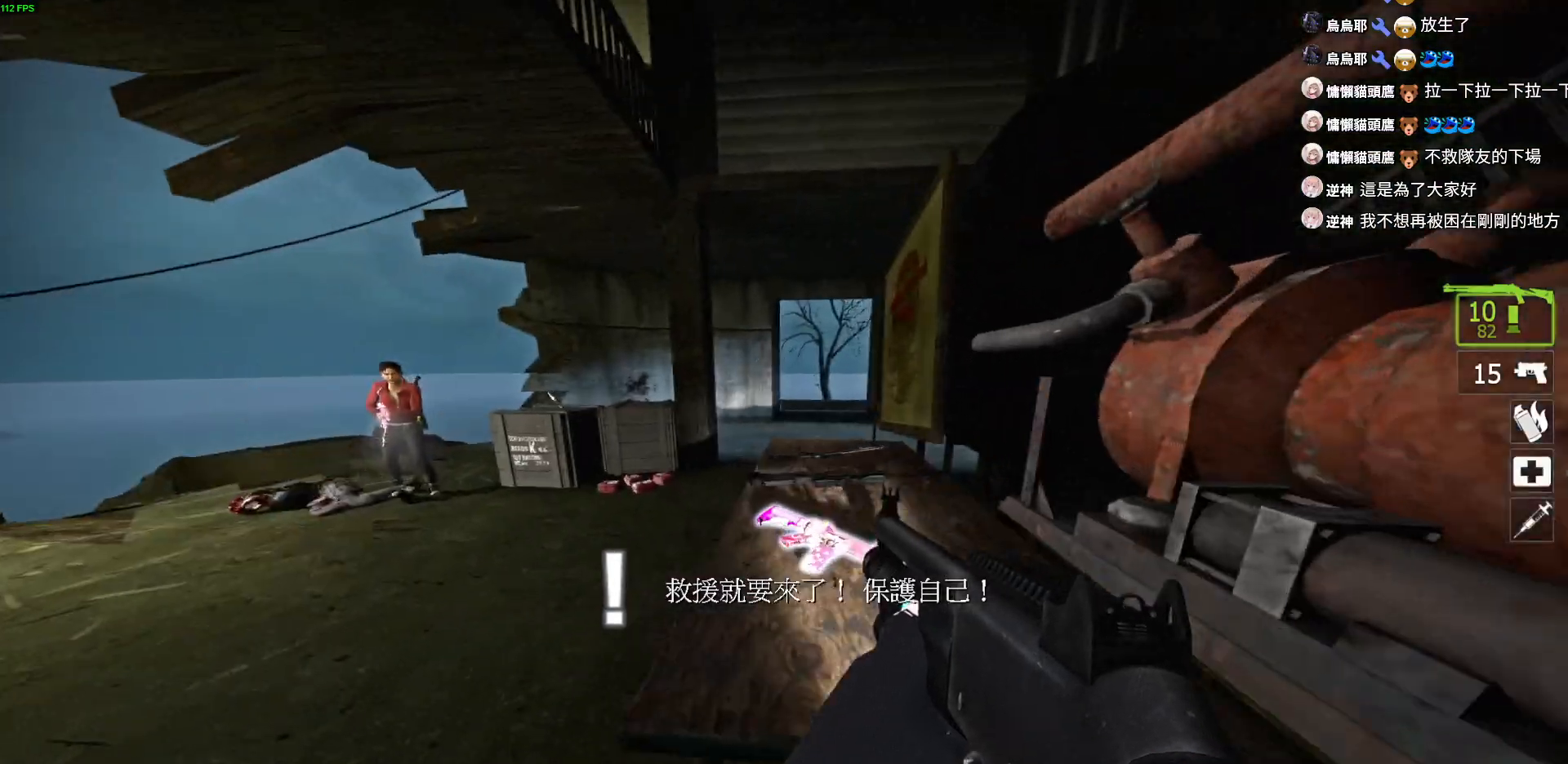
{"keys": ["d", "w"], "events": [[150, "w", "up"], [300, "w", "down"], [350, "a", "up"], [384, "d", "down"]]}
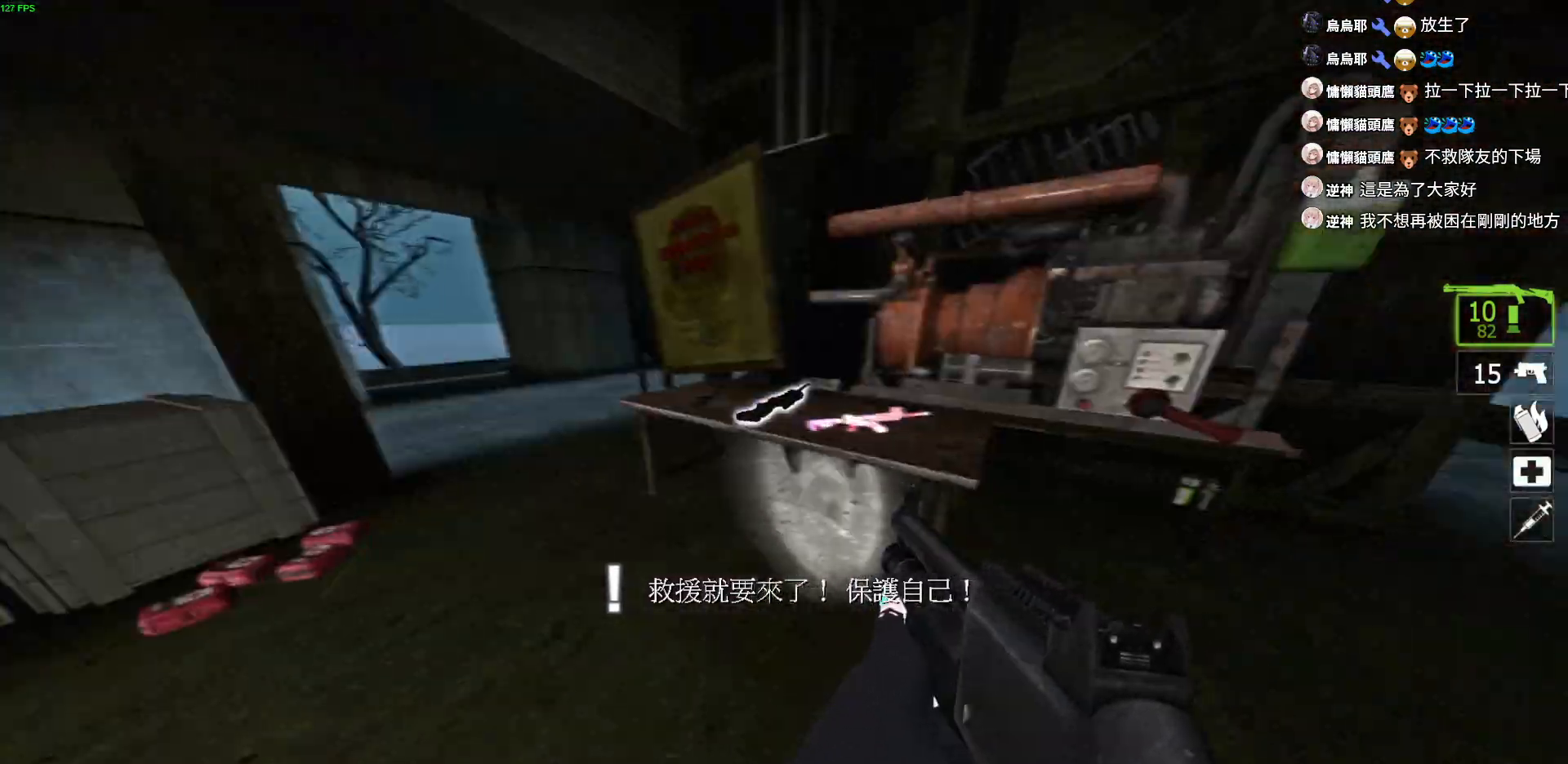
{"keys": ["d", "w"], "events": [[100, "a", "down"], [134, "d", "up"], [200, "w", "up"], [300, "w", "down"], [417, "a", "up"], [450, "d", "down"]]}
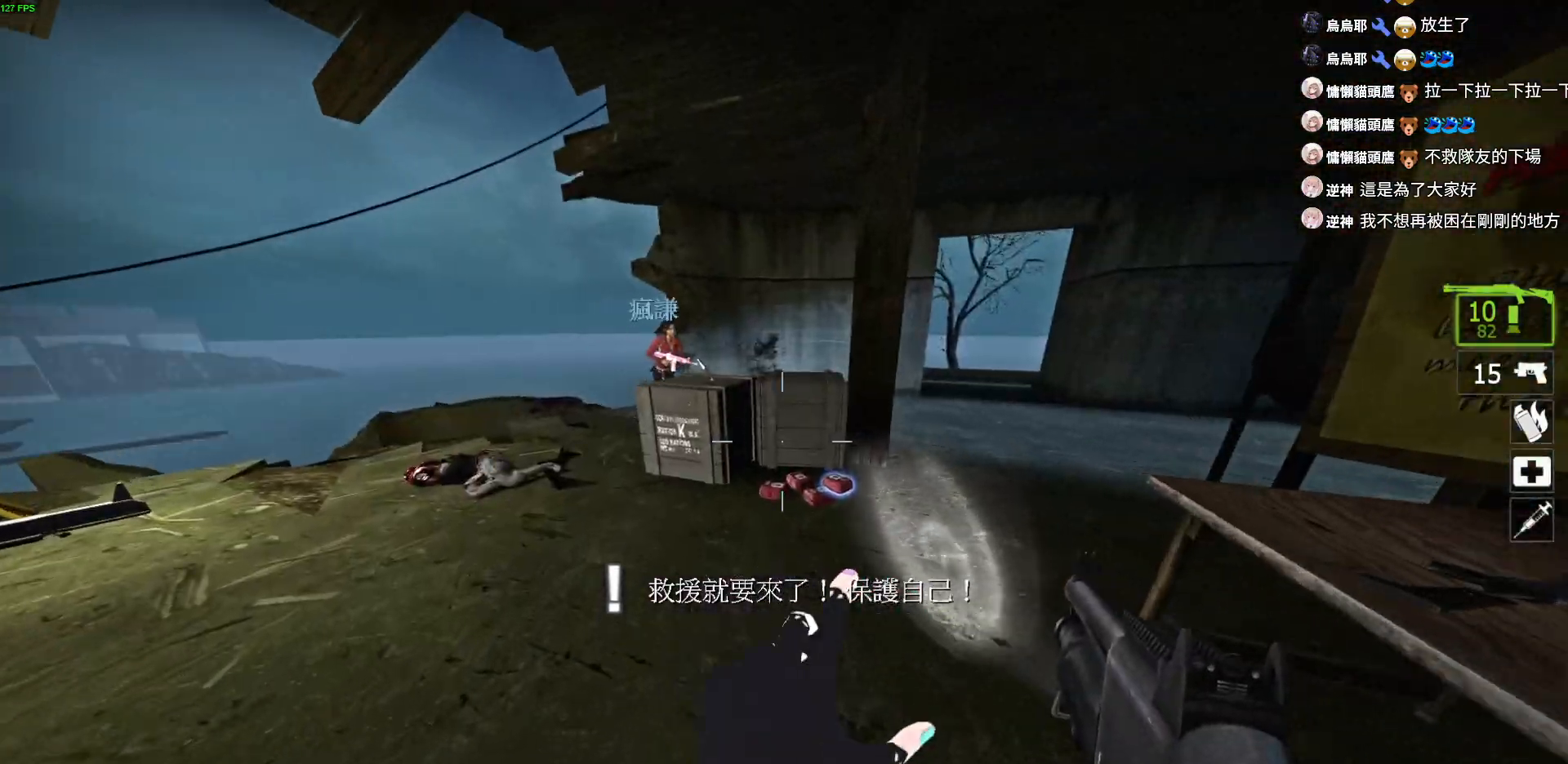
{"keys": ["w"], "events": [[234, "d", "up"], [267, "a", "down"], [500, "a", "up"]]}
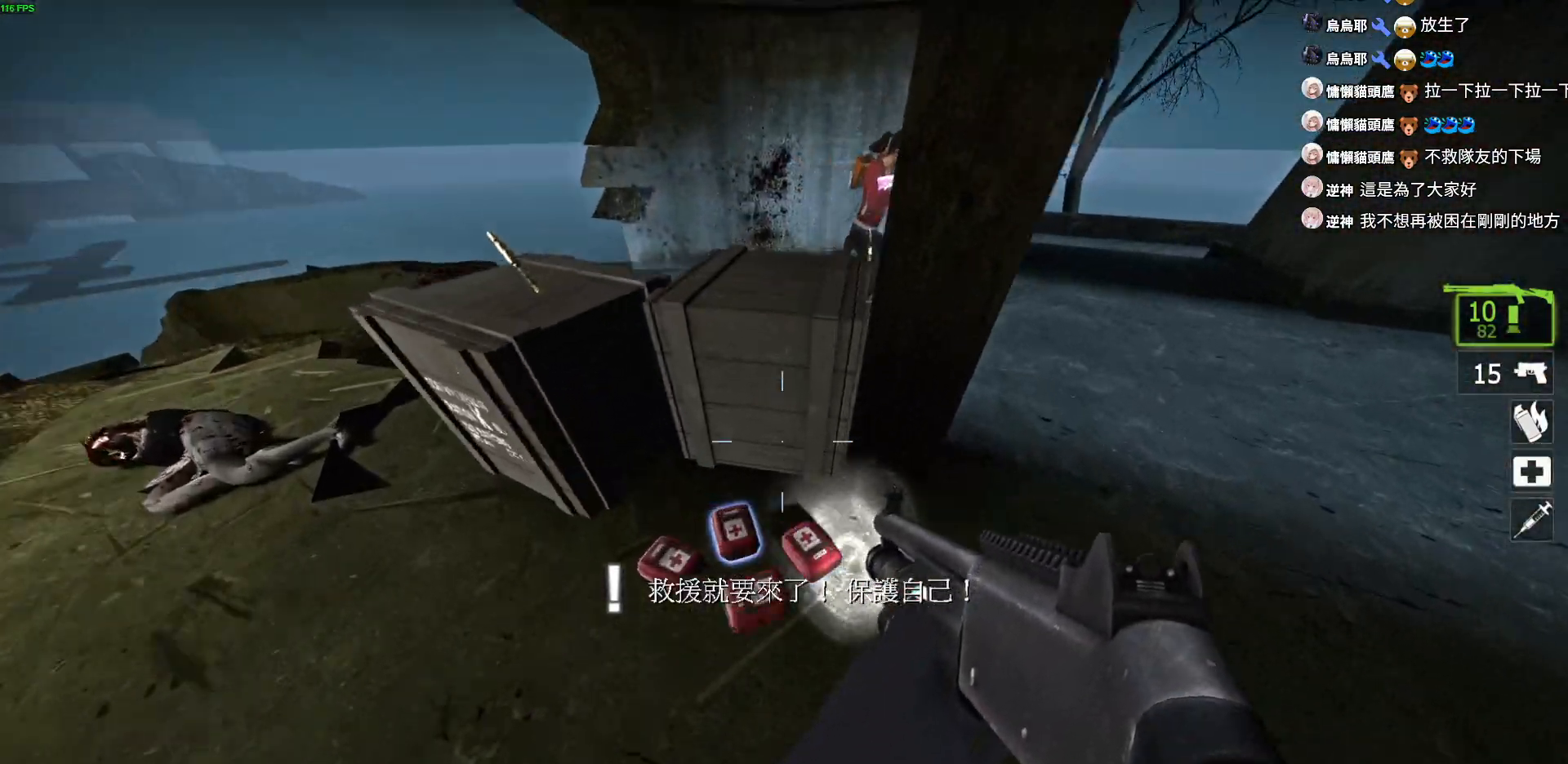
{"keys": ["a", "w"], "events": [[17, "e", "down"], [134, "e", "up"], [317, "d", "down"], [350, "d", "up"], [400, "a", "down"]]}
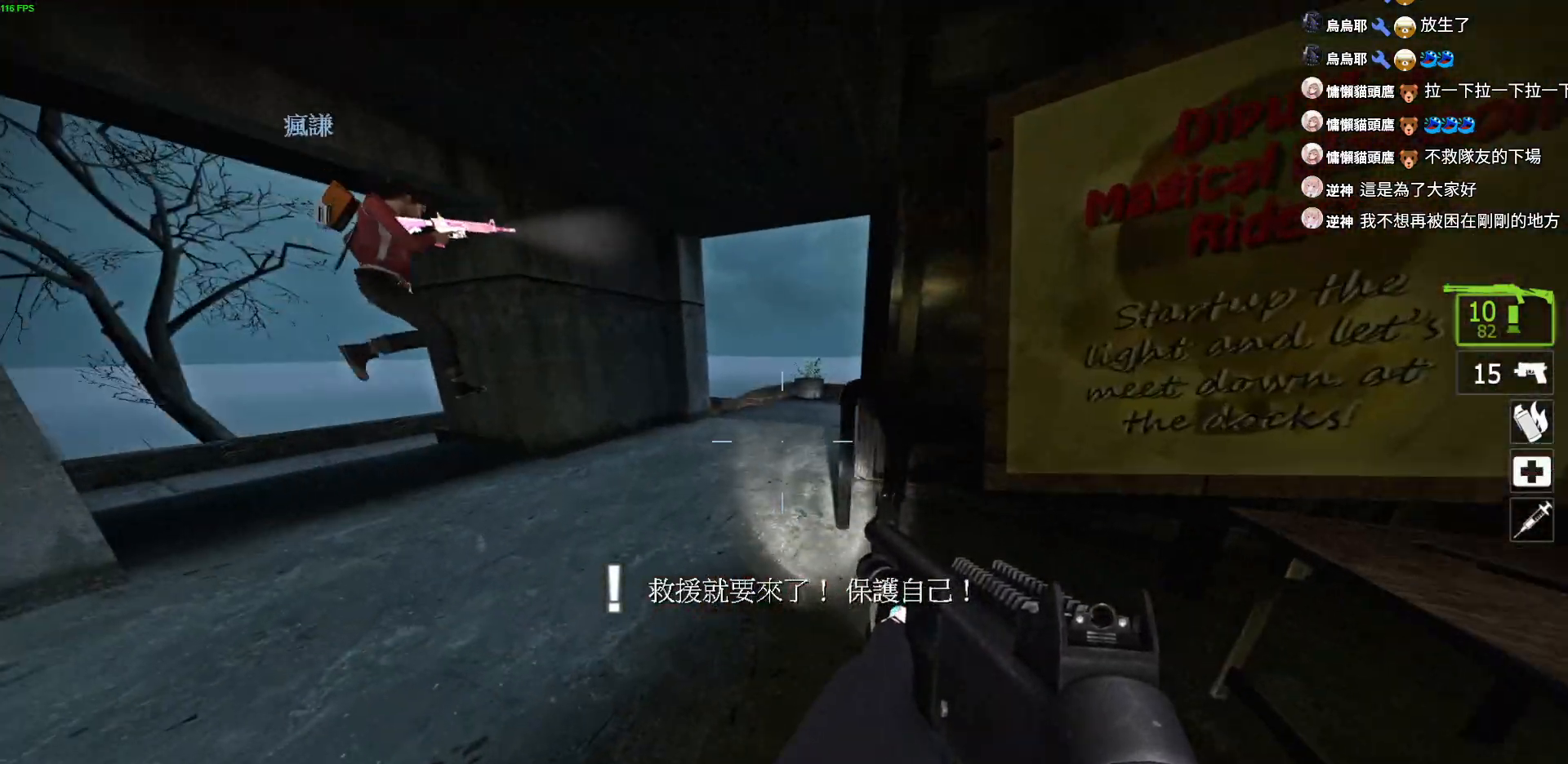
{"keys": ["w"], "events": [[184, "a", "up"]]}
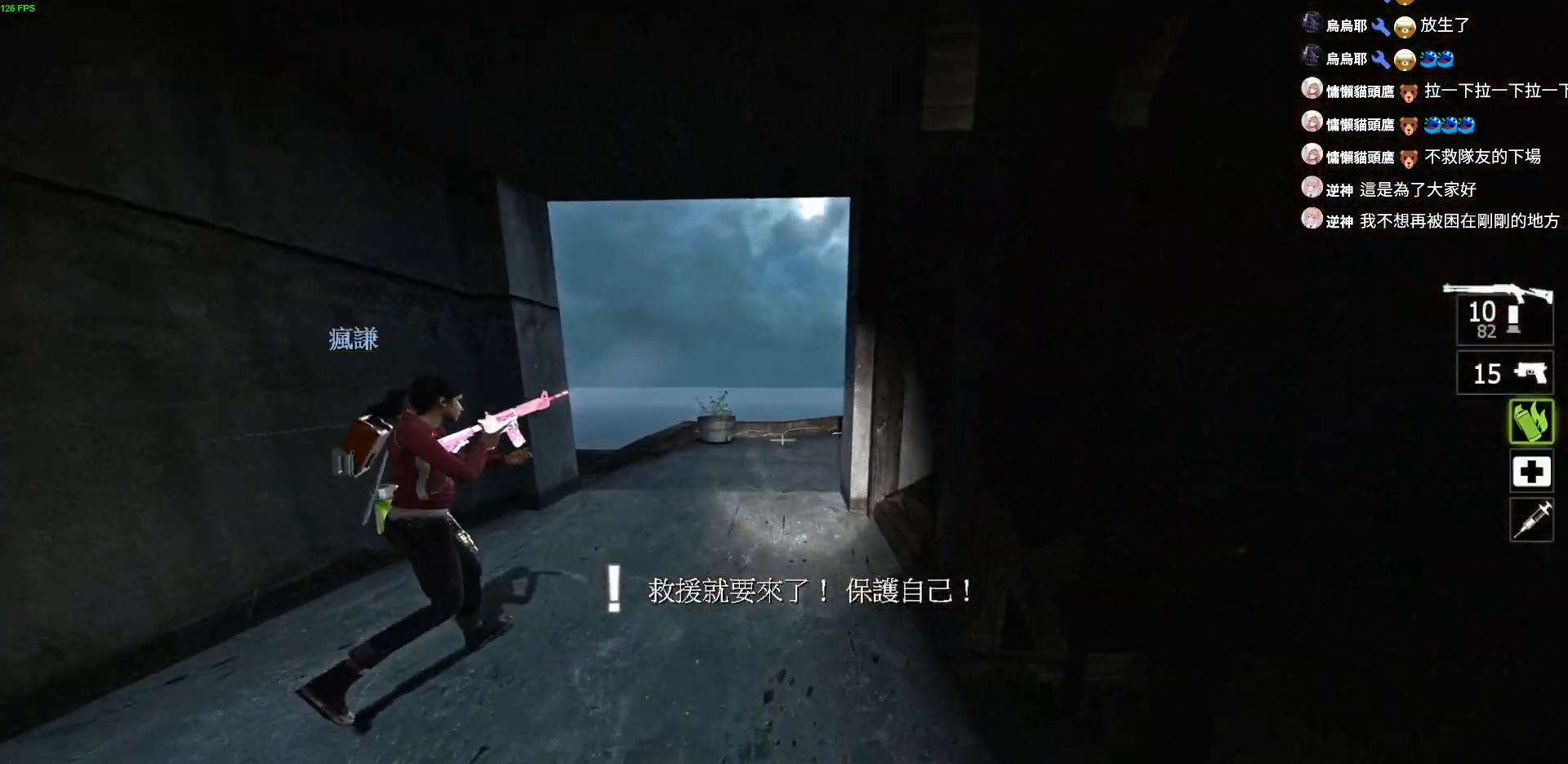
{"keys": ["w"], "events": [[17, "a", "down"], [284, "a", "up"]]}
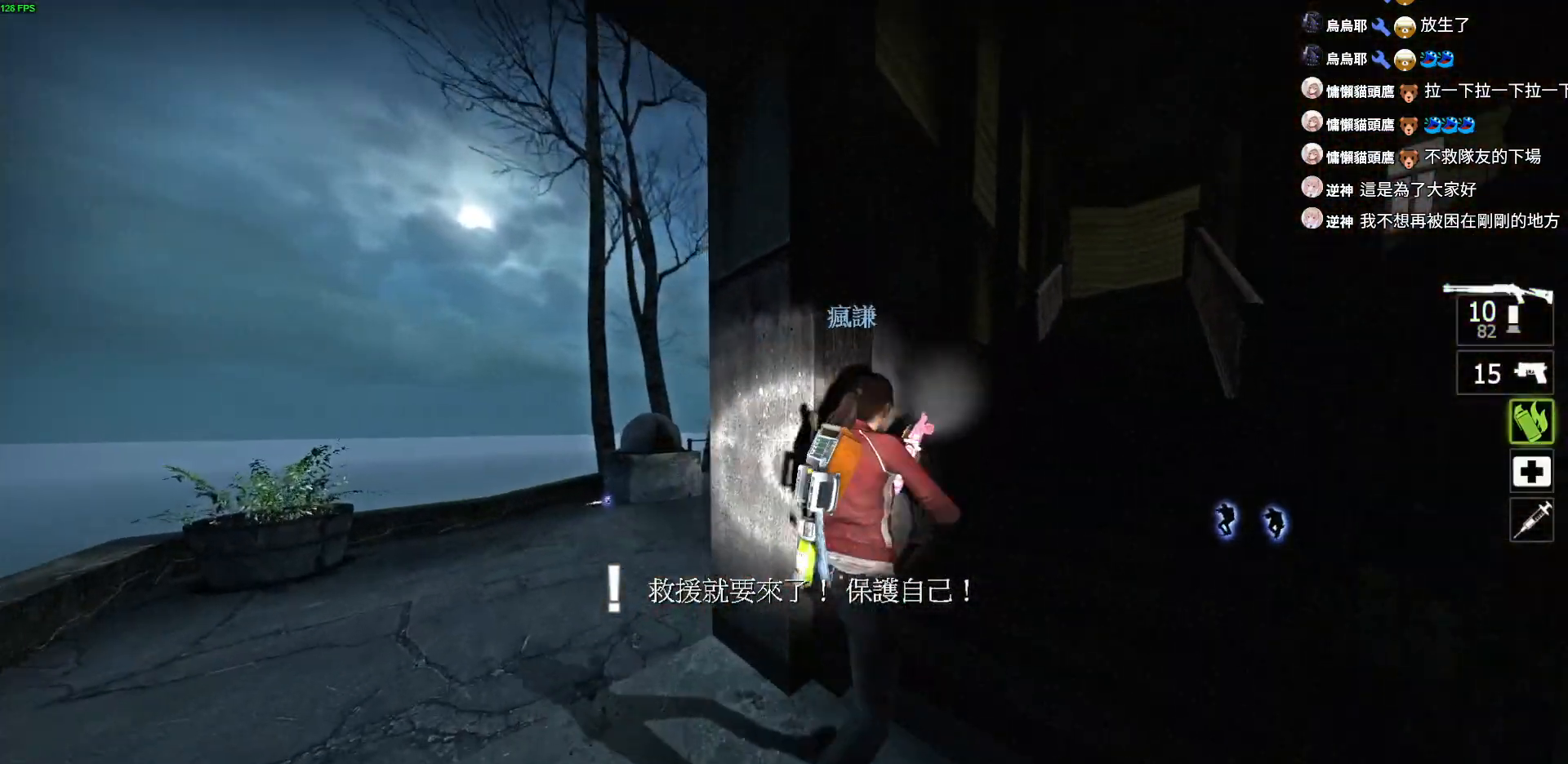
{"keys": ["w"], "events": [[34, "d", "down"], [167, "w", "up"], [384, "w", "down"], [450, "d", "up"]]}
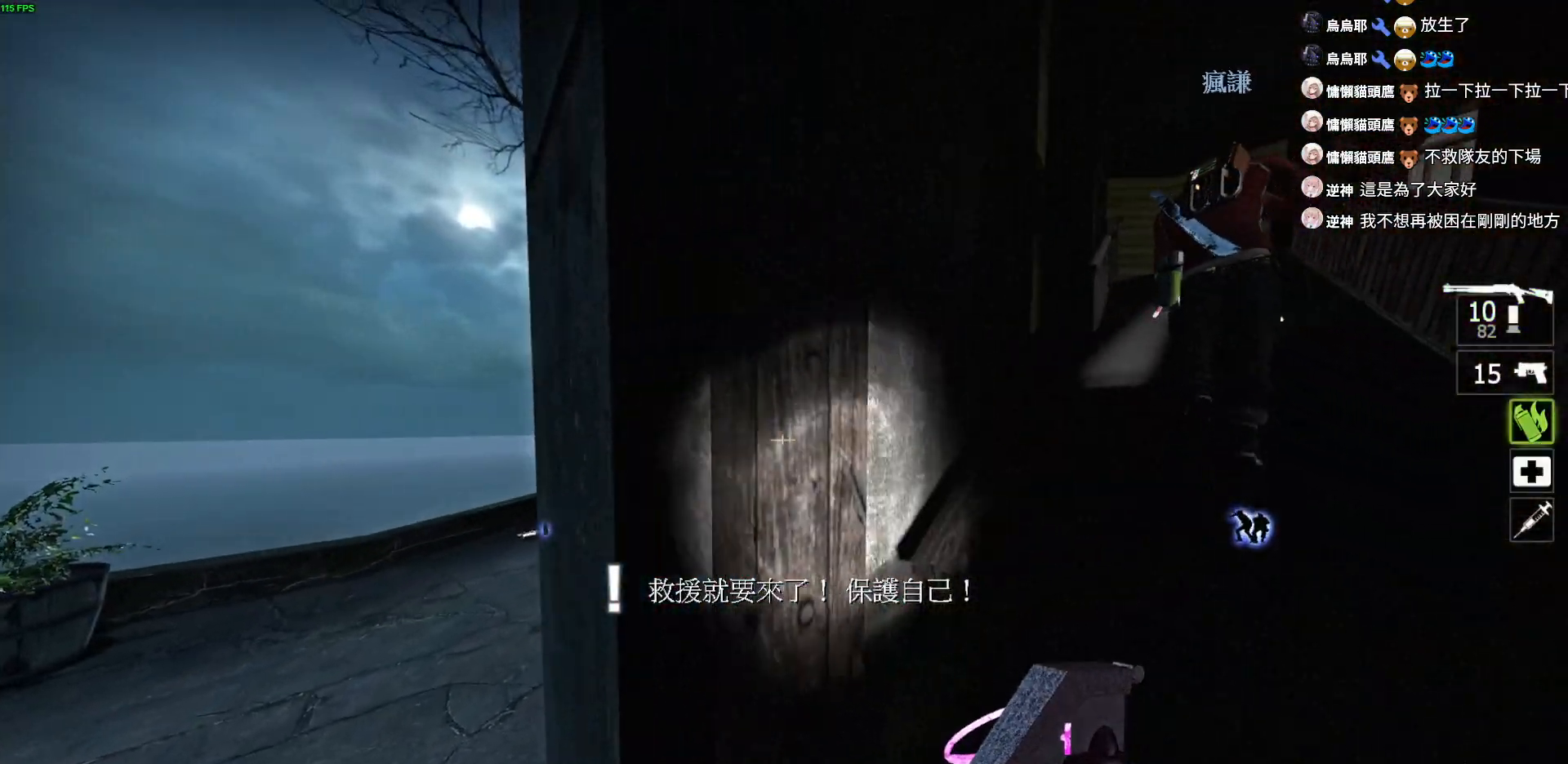
{"keys": ["a", "w"], "events": [[84, "a", "down"], [134, "w", "up"], [400, "w", "down"]]}
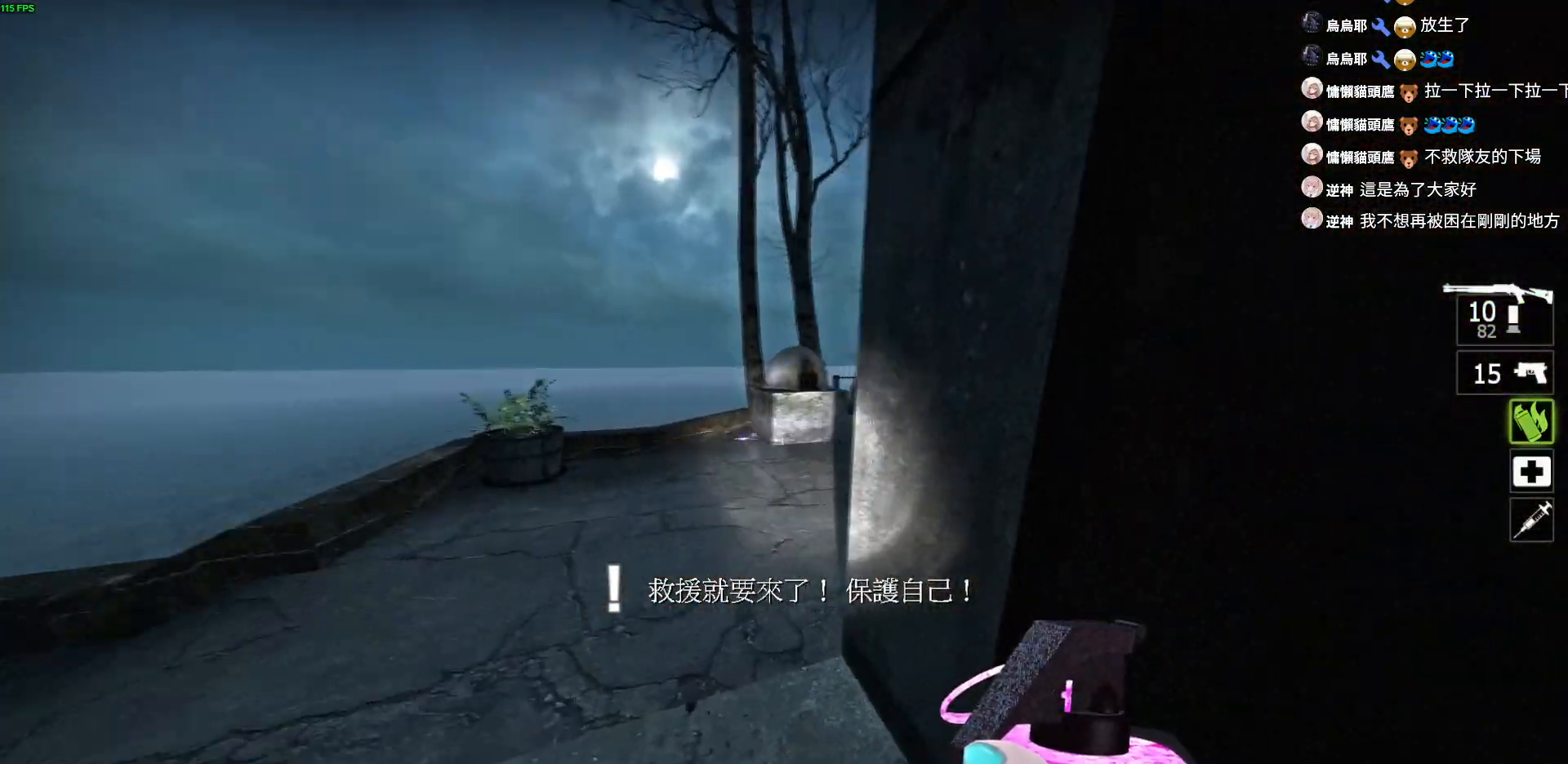
{"keys": ["w"], "events": [[50, "a", "up"], [284, "a", "down"], [467, "a", "up"]]}
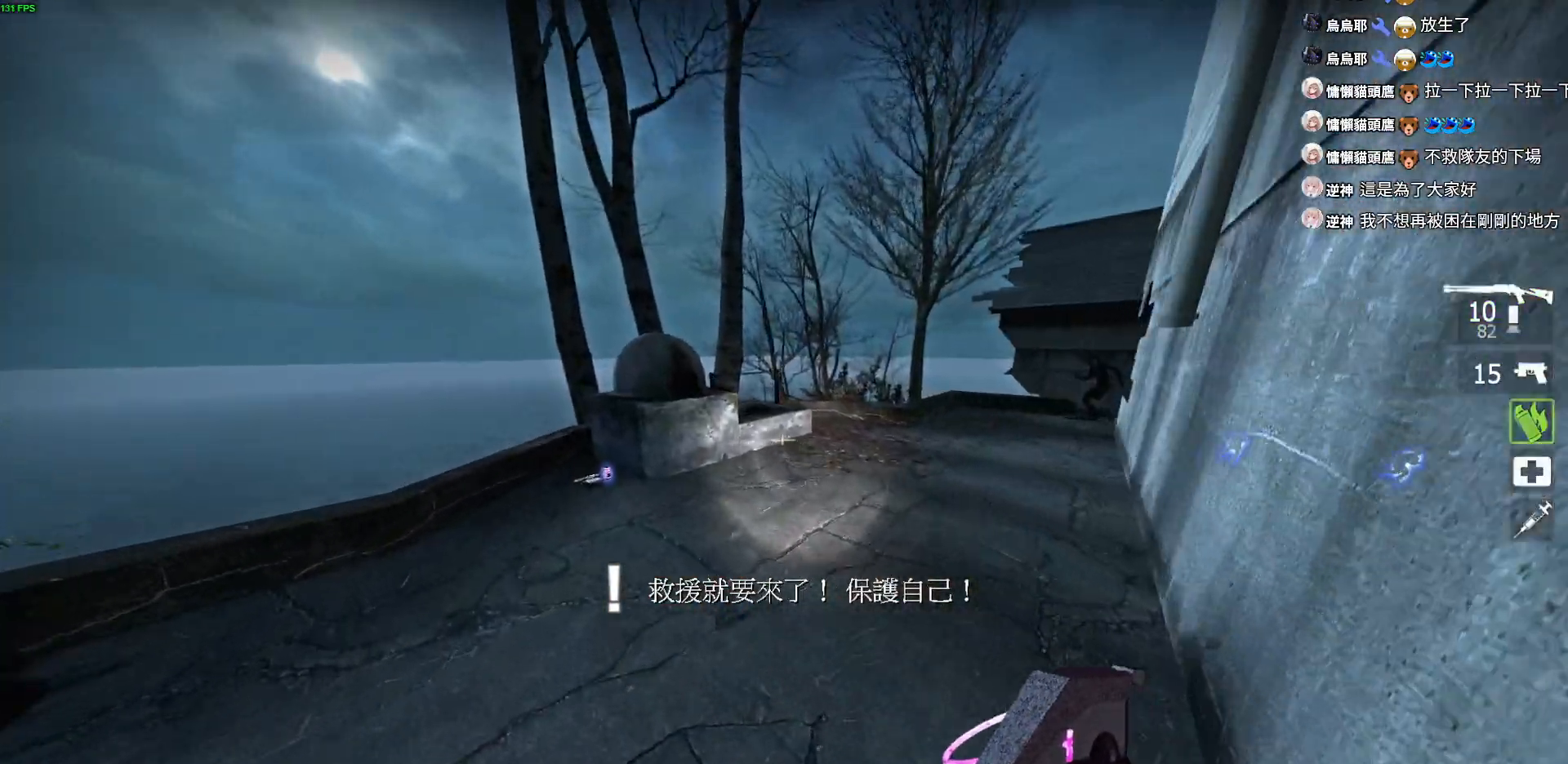
{"keys": ["a", "w"]}
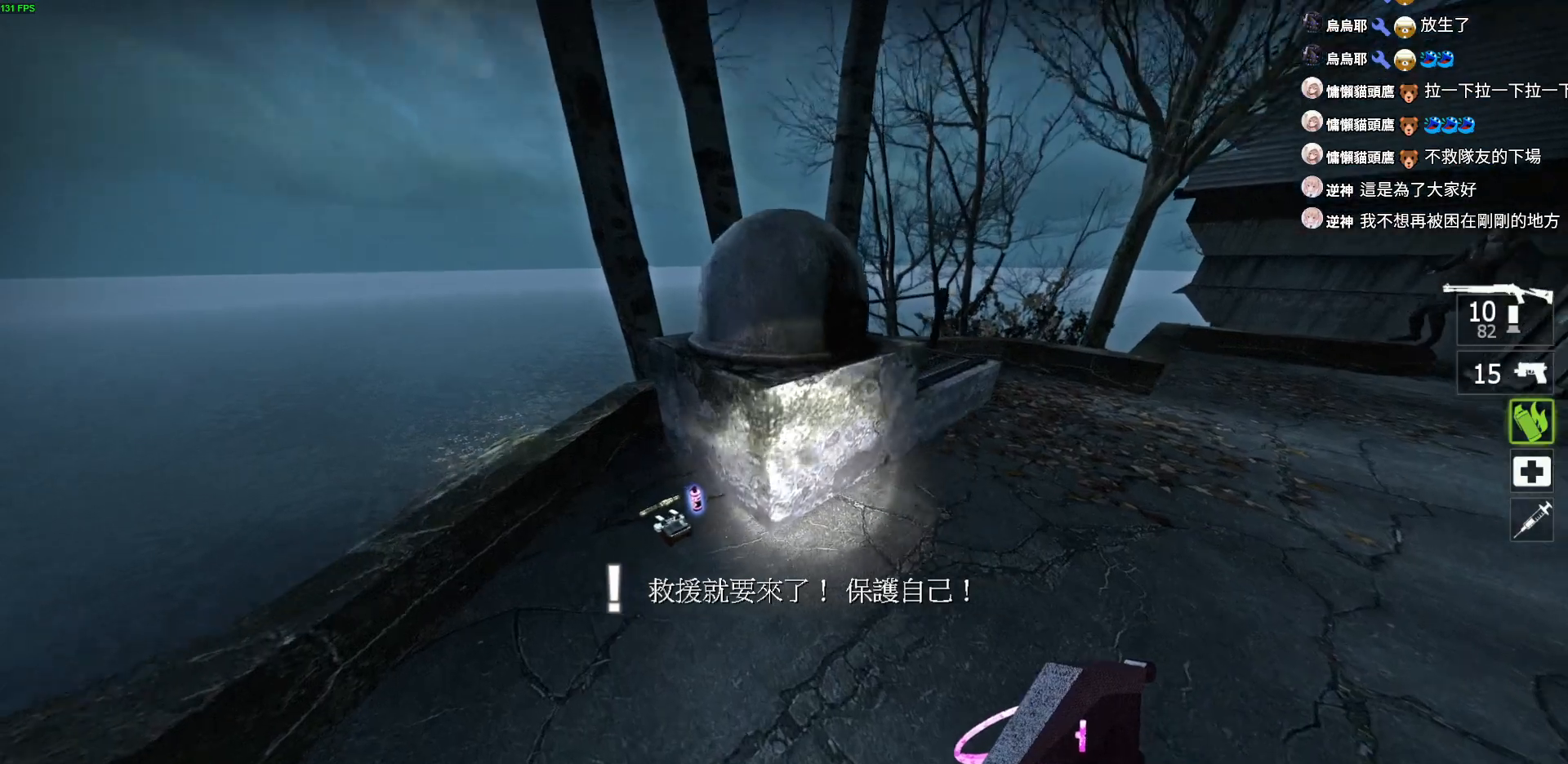
{"keys": ["d", "s"], "events": [[67, "w", "up"], [134, "d", "down"], [150, "a", "up"], [350, "s", "down"], [384, "d", "up"], [484, "d", "down"]]}
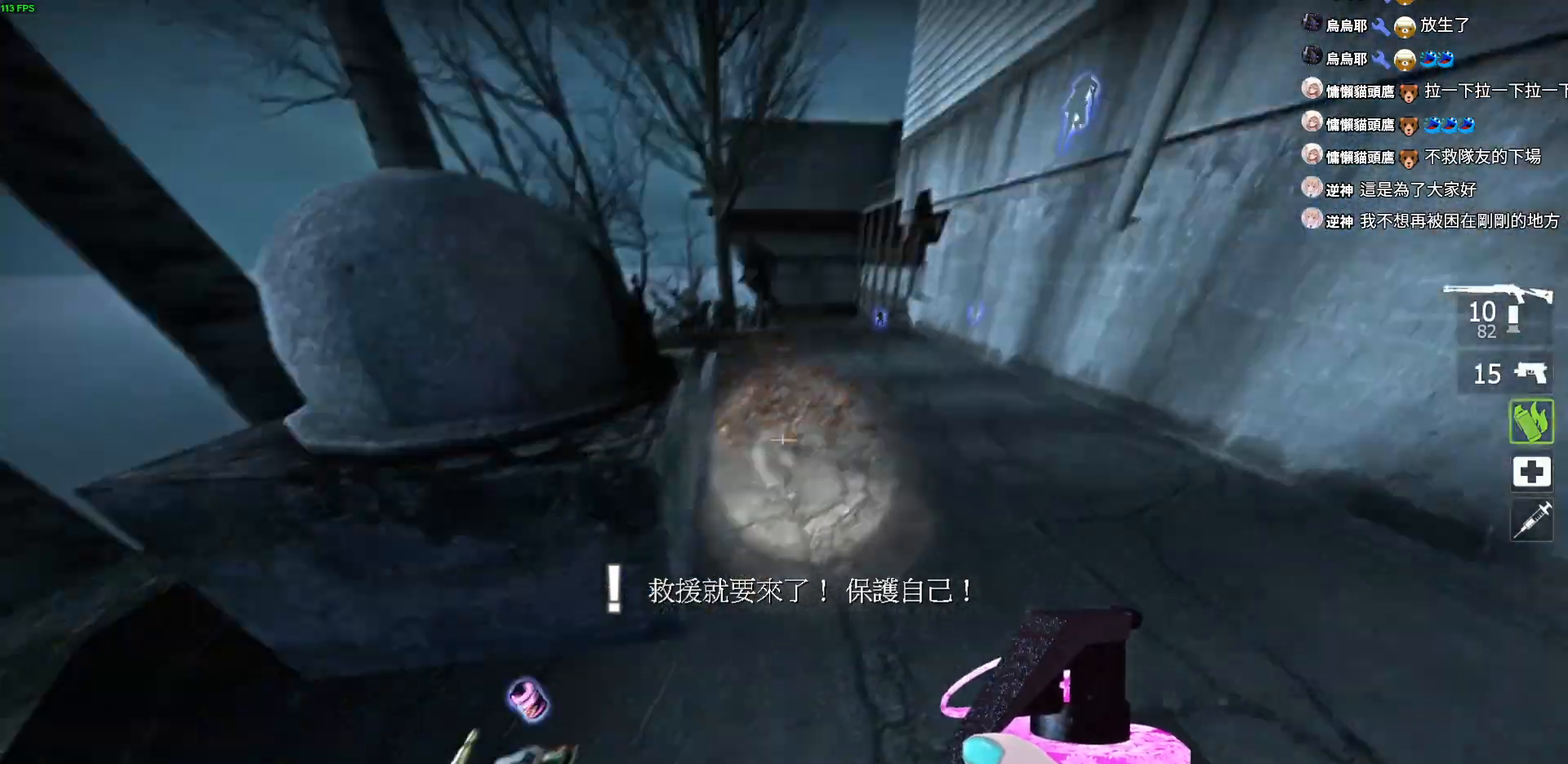
{"keys": ["w"], "events": [[34, "s", "up"], [384, "w", "down"], [484, "d", "up"]]}
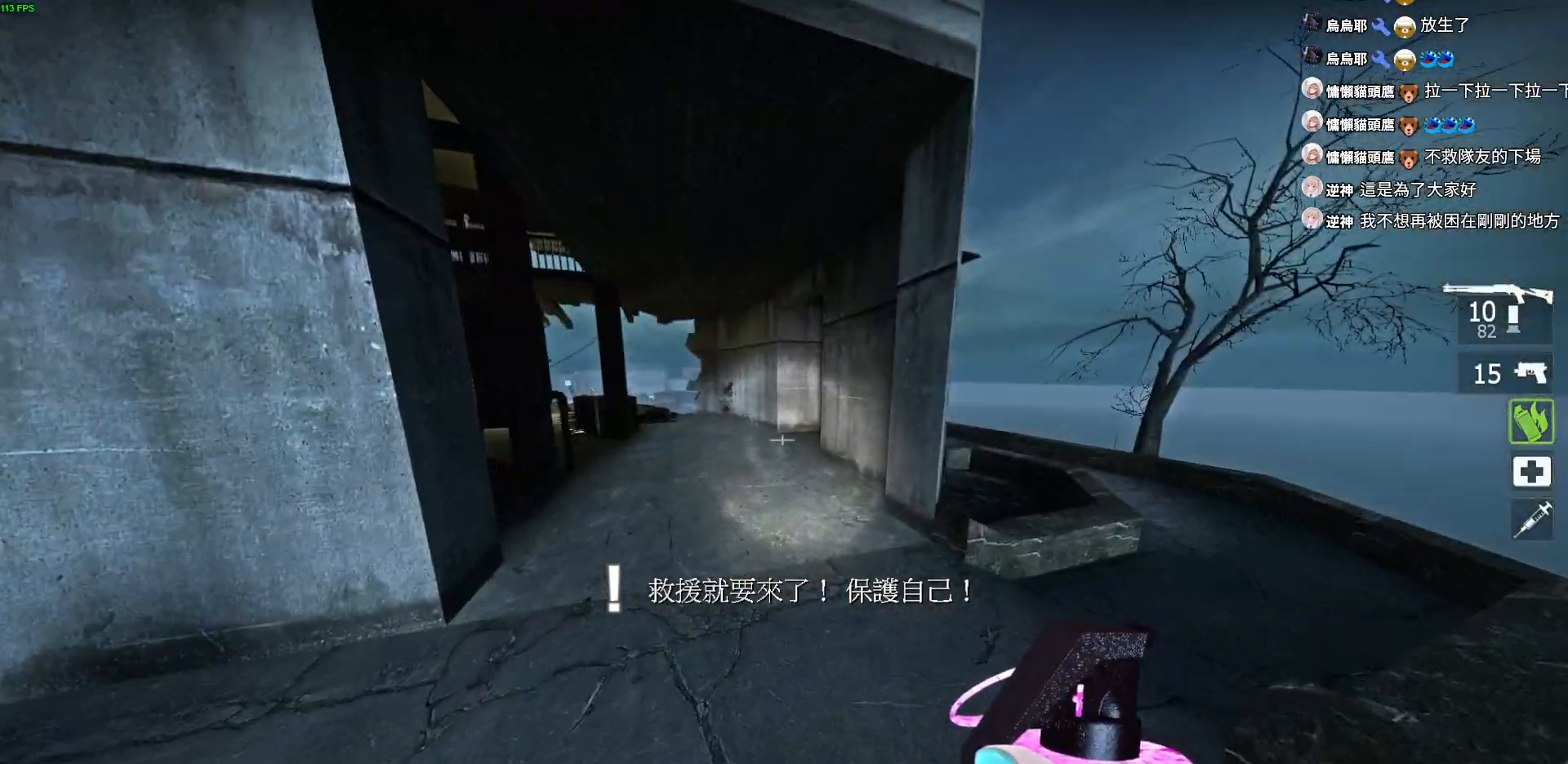
{"keys": ["w"], "events": [[34, "a", "down"], [317, "a", "up"]]}